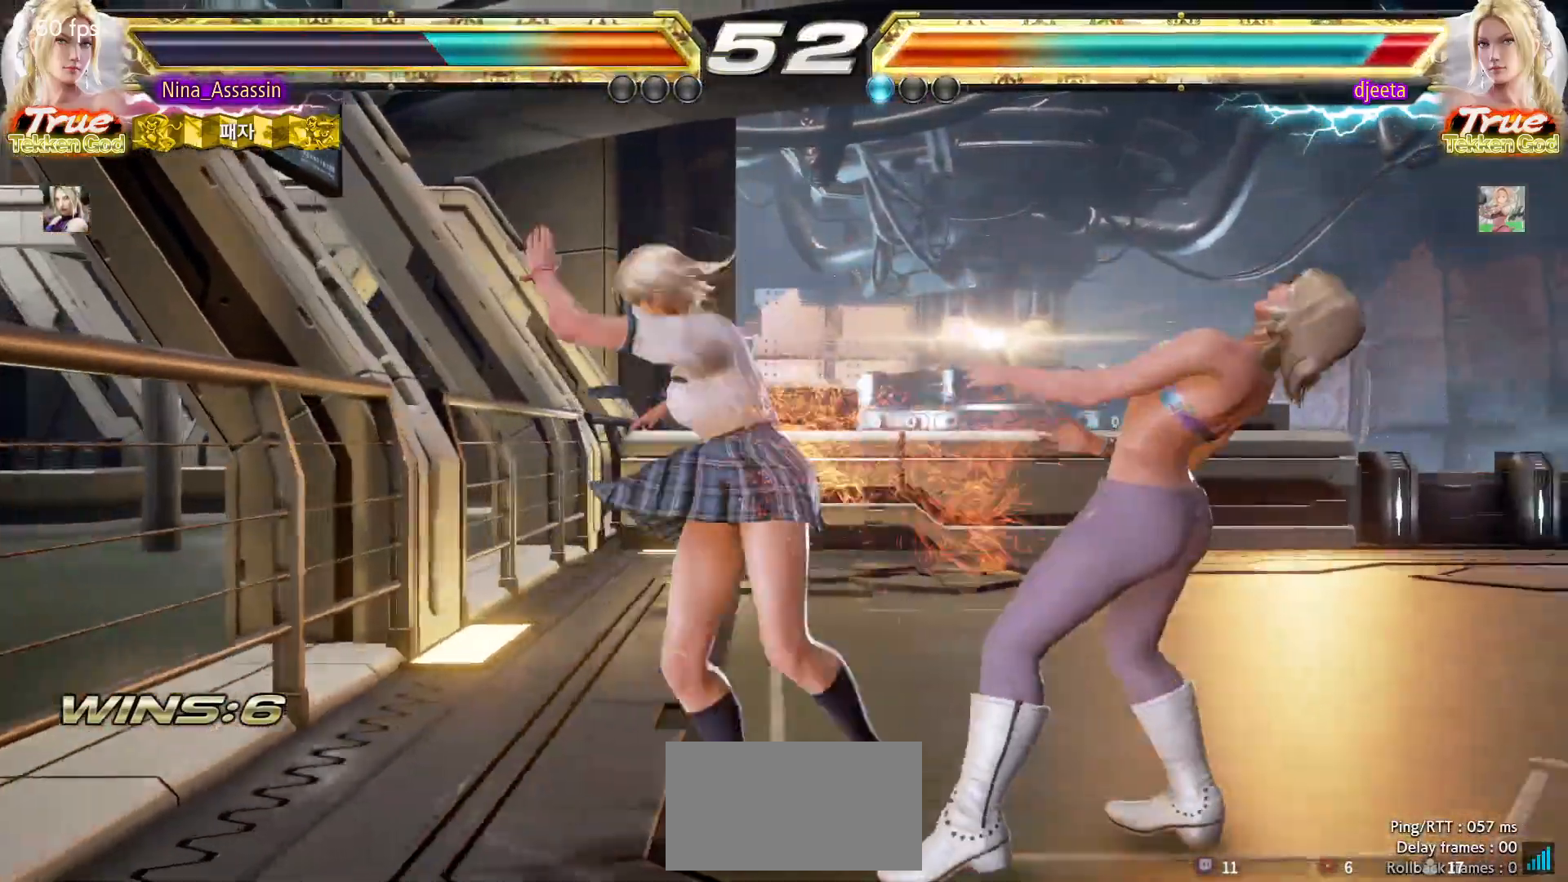
Gameplay with a controller (arcade stick); each line is a JSON object with the inputs held at the frame after it. "events" lists button and stick changes between this image and that frame as [ms after this image, input, new state], when the widget could be followed in between. Not read: L3 R3.
{"buttons": ["TRIANGLE"], "left_stick": "center", "events": [[267, "left_stick", "left"], [500, "left_stick", "center"]]}
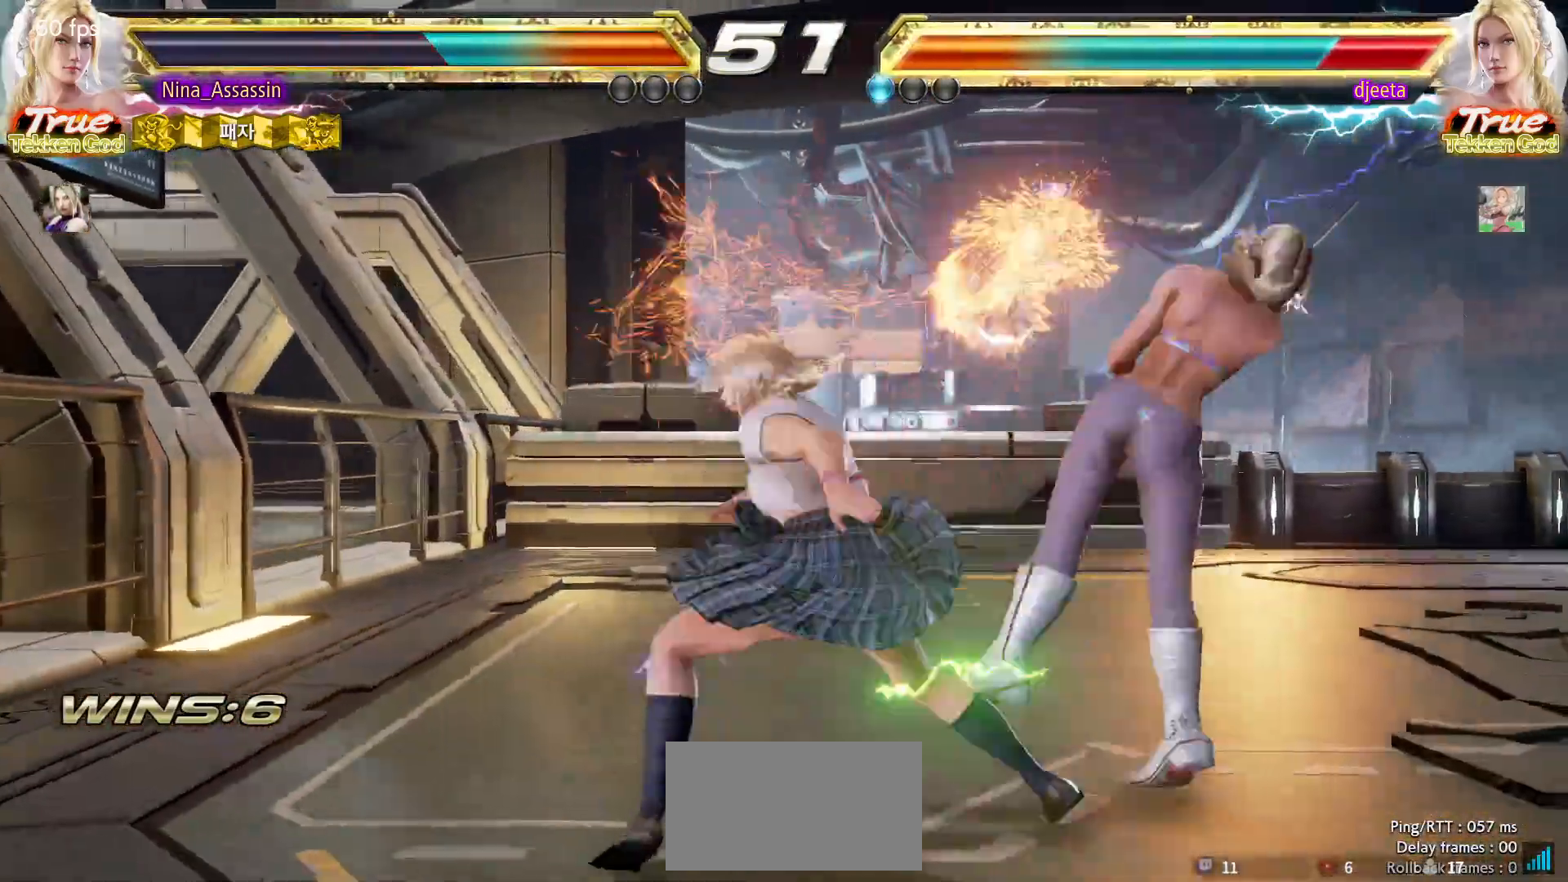
{"buttons": ["TRIANGLE"], "left_stick": "right"}
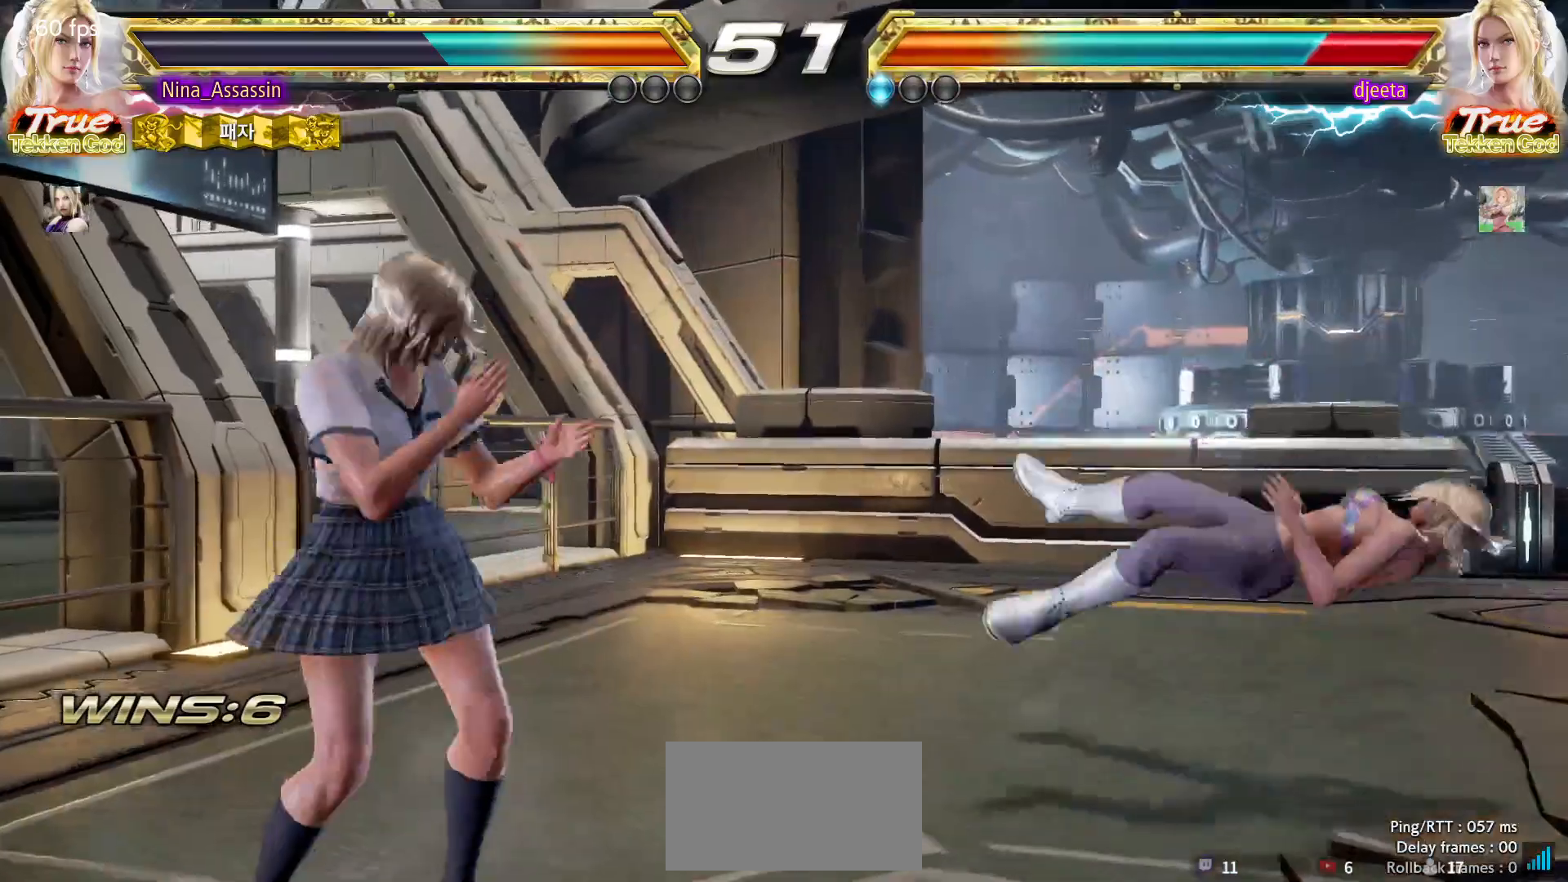
{"buttons": [], "left_stick": "left", "events": [[67, "SQUARE", "down"], [100, "TRIANGLE", "up"], [117, "SQUARE", "up"], [217, "left_stick", "center"], [300, "left_stick", "left"]]}
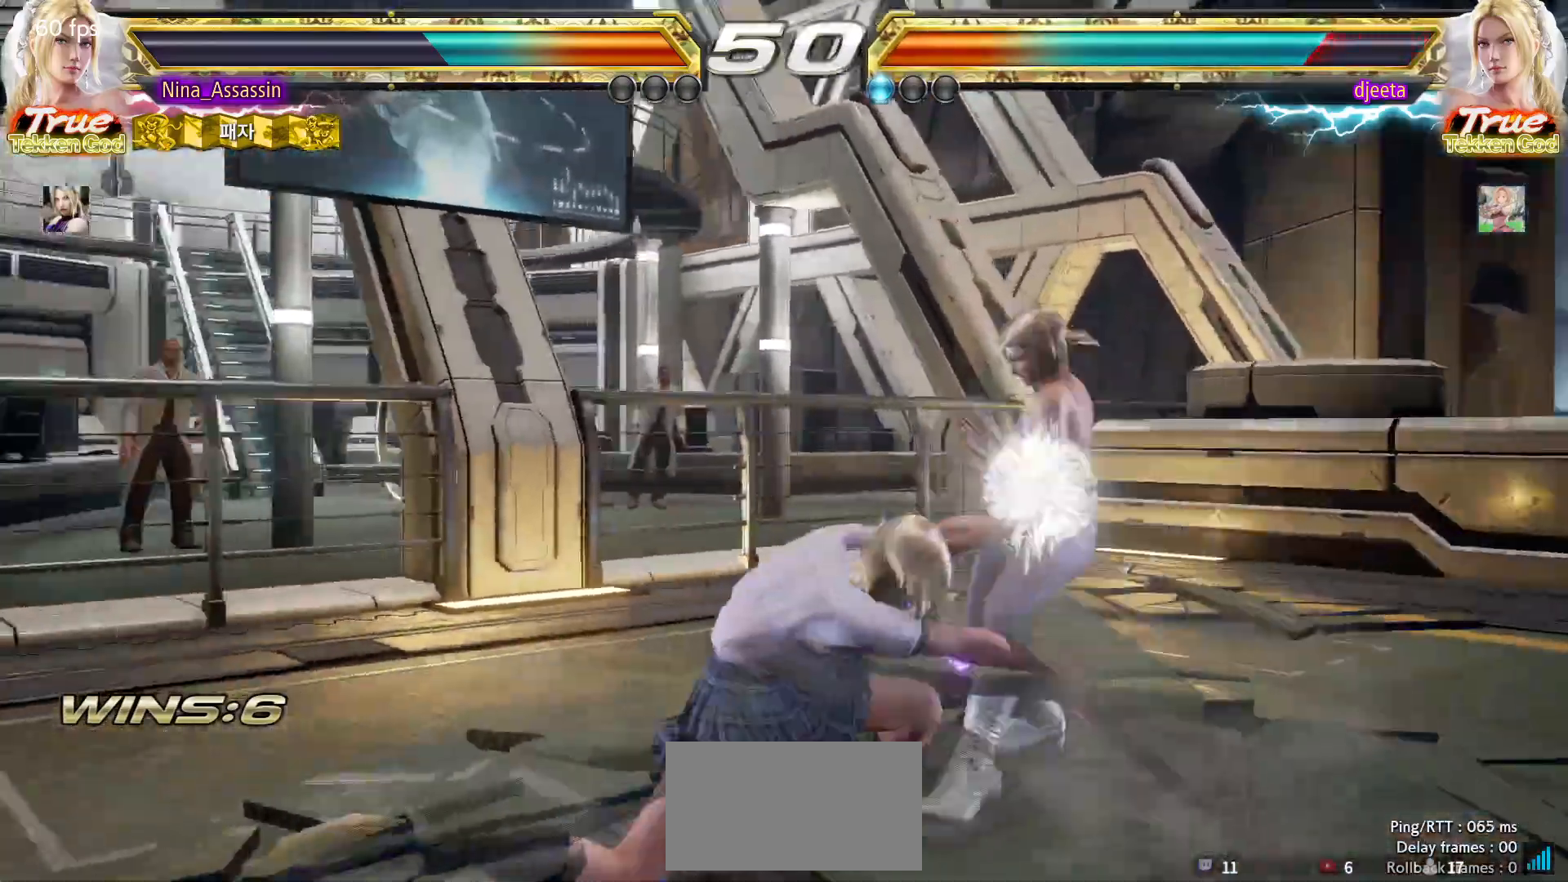
{"buttons": [], "left_stick": "left", "events": [[433, "left_stick", "center"], [483, "left_stick", "left"]]}
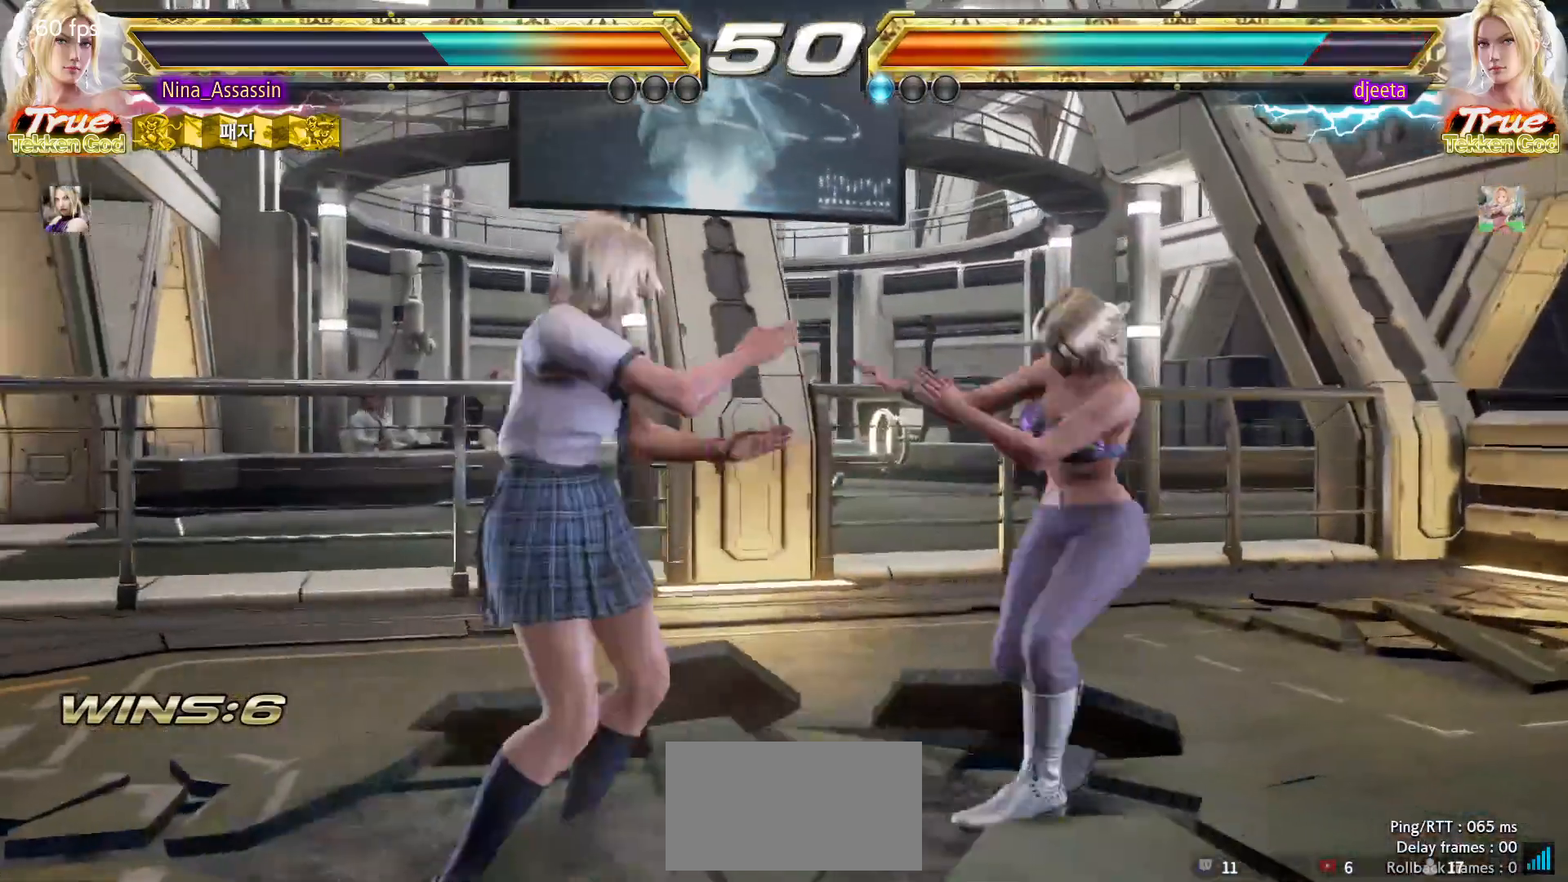
{"buttons": [], "left_stick": "left", "events": [[150, "left_stick", "down-left"], [317, "left_stick", "center"], [383, "left_stick", "left"]]}
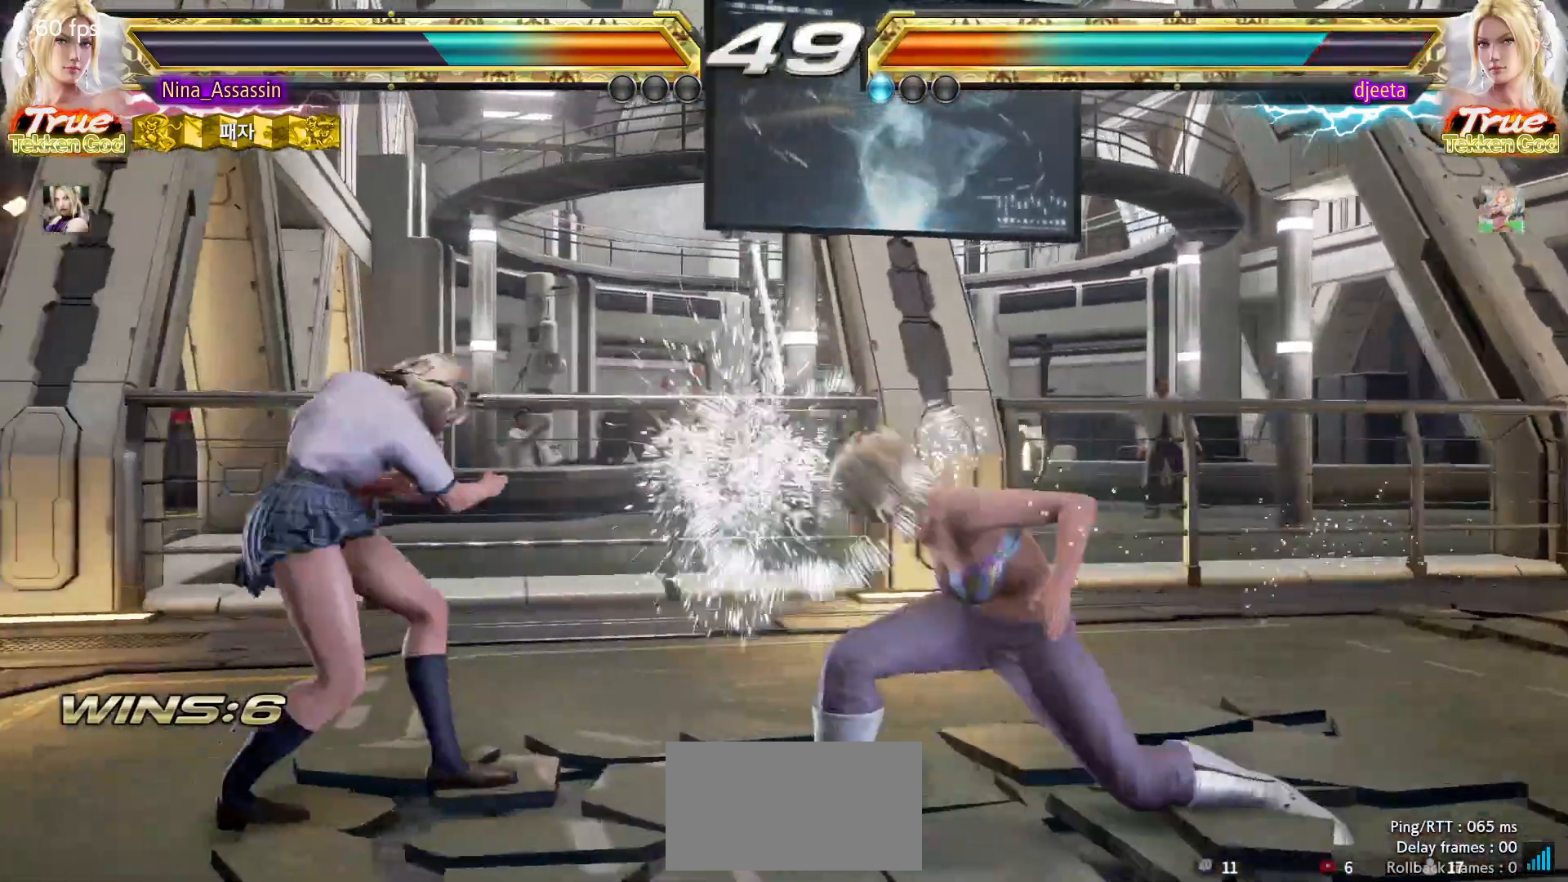
{"buttons": [], "left_stick": "center", "events": [[67, "left_stick", "center"], [233, "left_stick", "down"], [283, "left_stick", "center"]]}
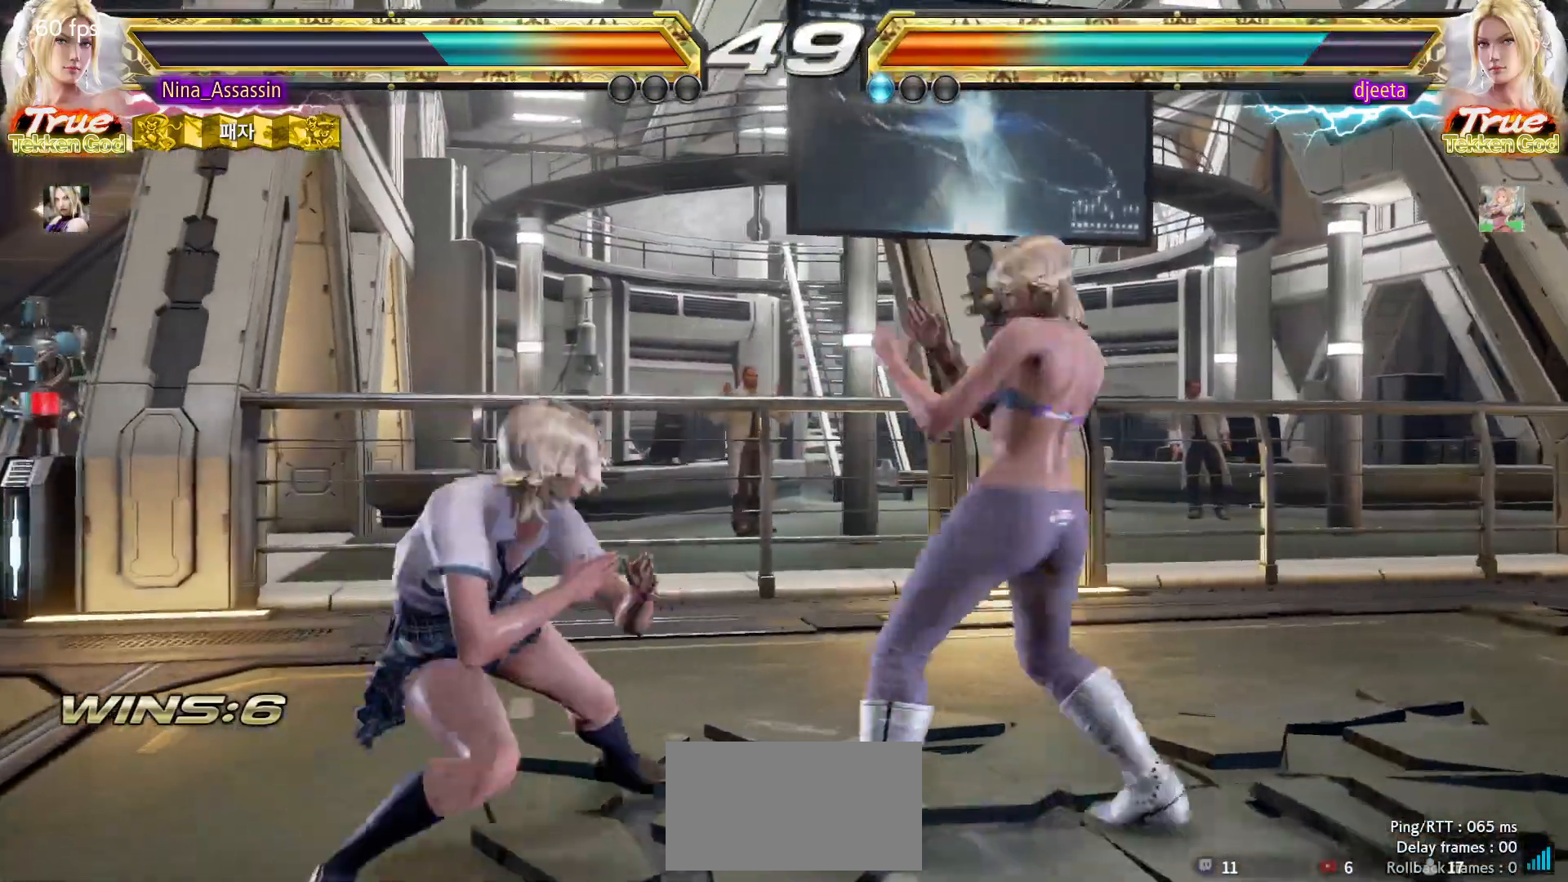
{"buttons": [], "left_stick": "left", "events": [[17, "CIRCLE", "down"], [100, "CIRCLE", "up"], [150, "TRIANGLE", "down"], [233, "TRIANGLE", "up"], [450, "left_stick", "left"]]}
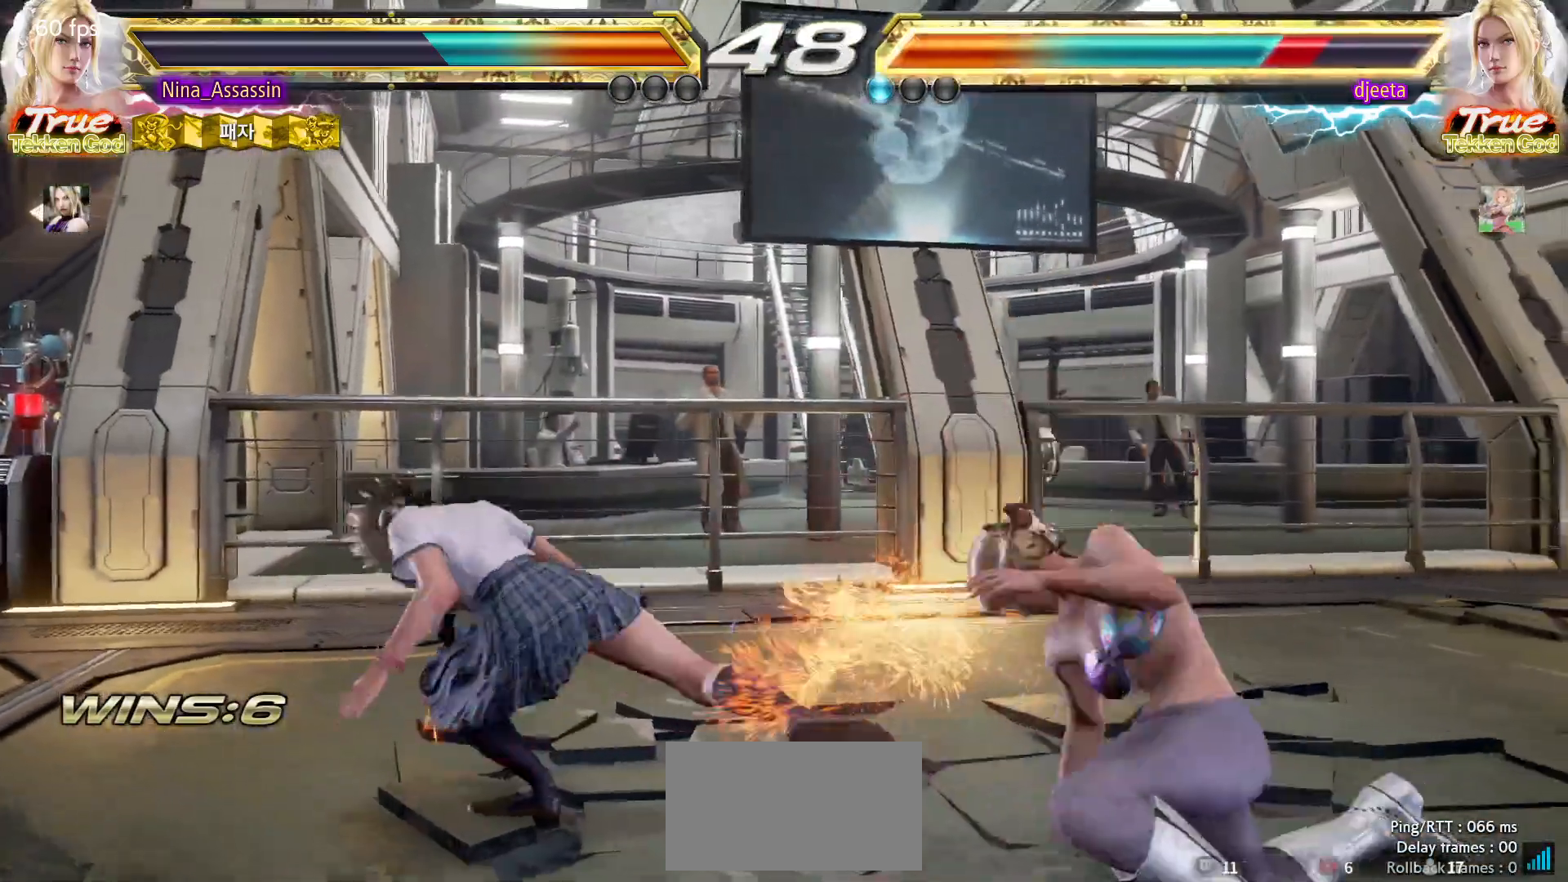
{"buttons": [], "left_stick": "center", "events": [[50, "left_stick", "center"], [217, "left_stick", "down-left"], [250, "CROSS", "down"], [317, "CROSS", "up"], [383, "TRIANGLE", "down"], [400, "left_stick", "center"], [433, "TRIANGLE", "up"]]}
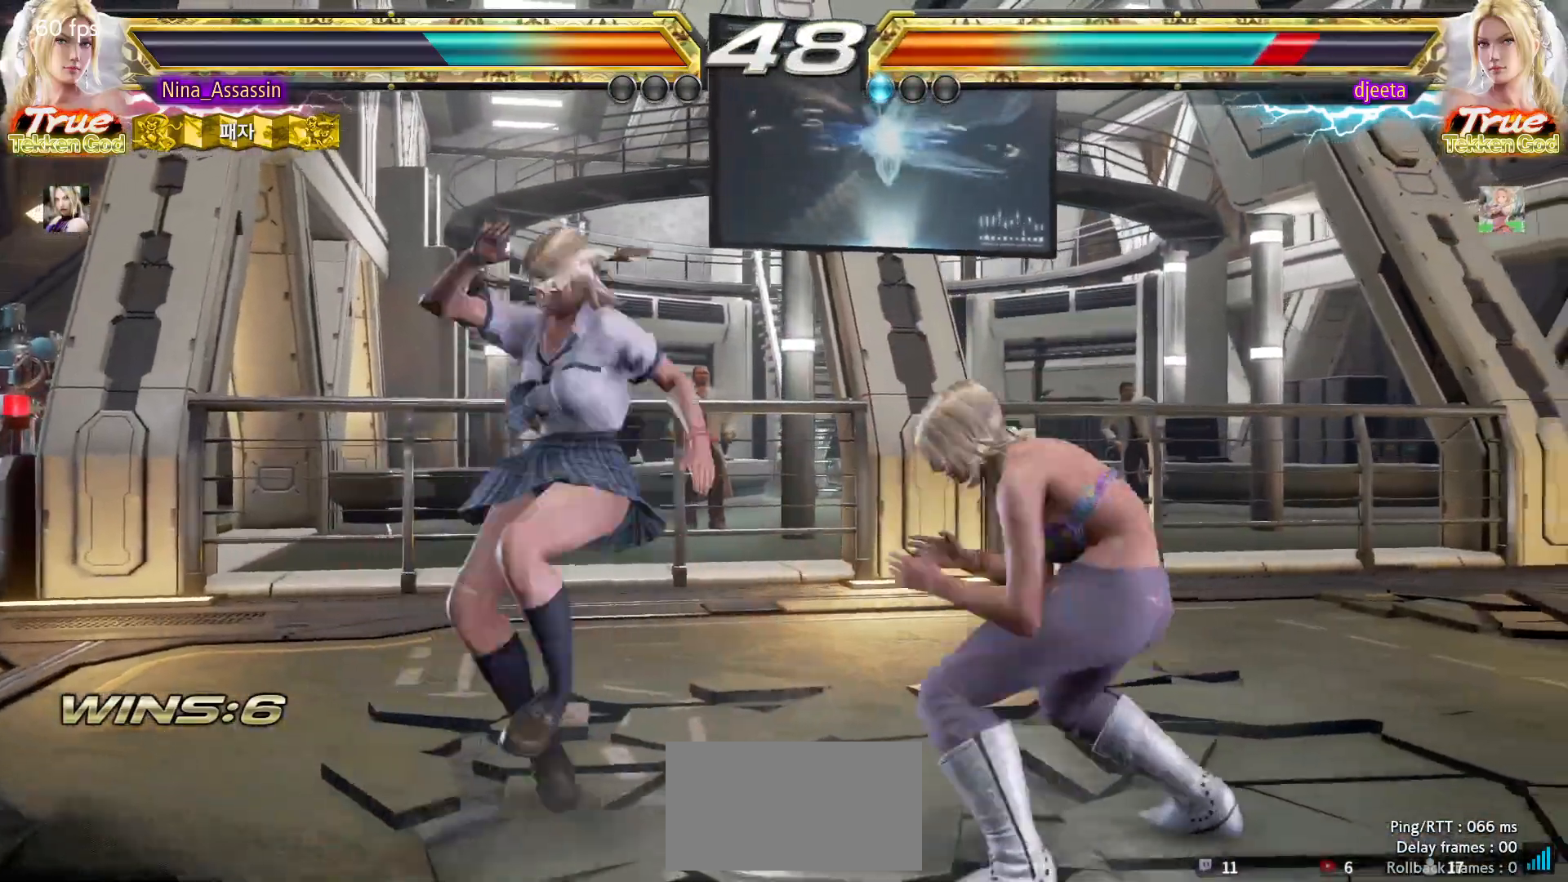
{"buttons": [], "left_stick": "center", "events": [[33, "left_stick", "left"], [433, "left_stick", "center"]]}
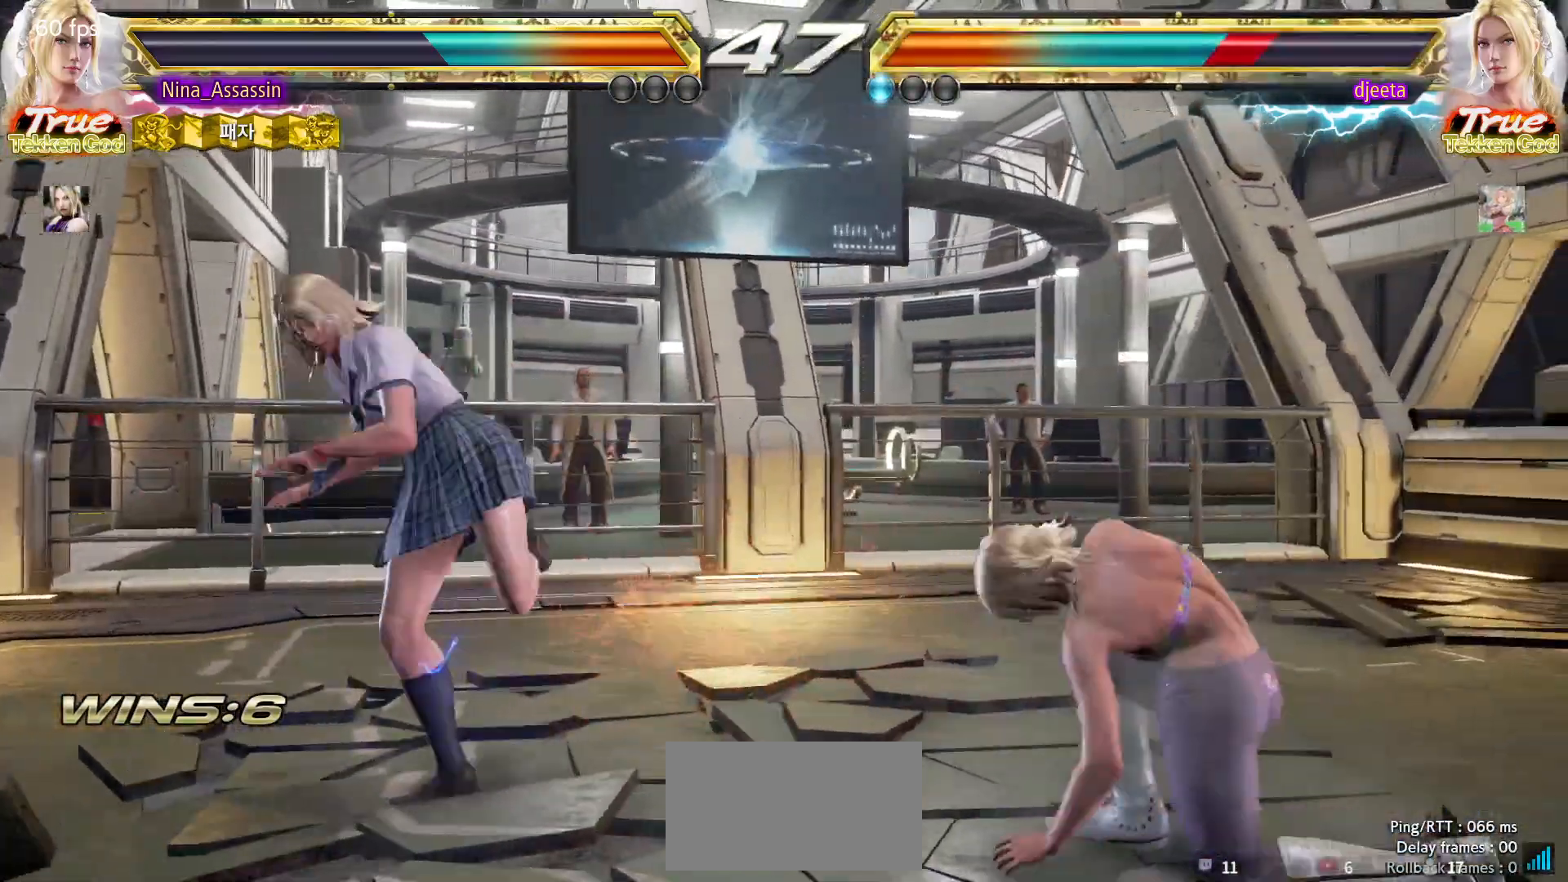
{"buttons": [], "left_stick": "left"}
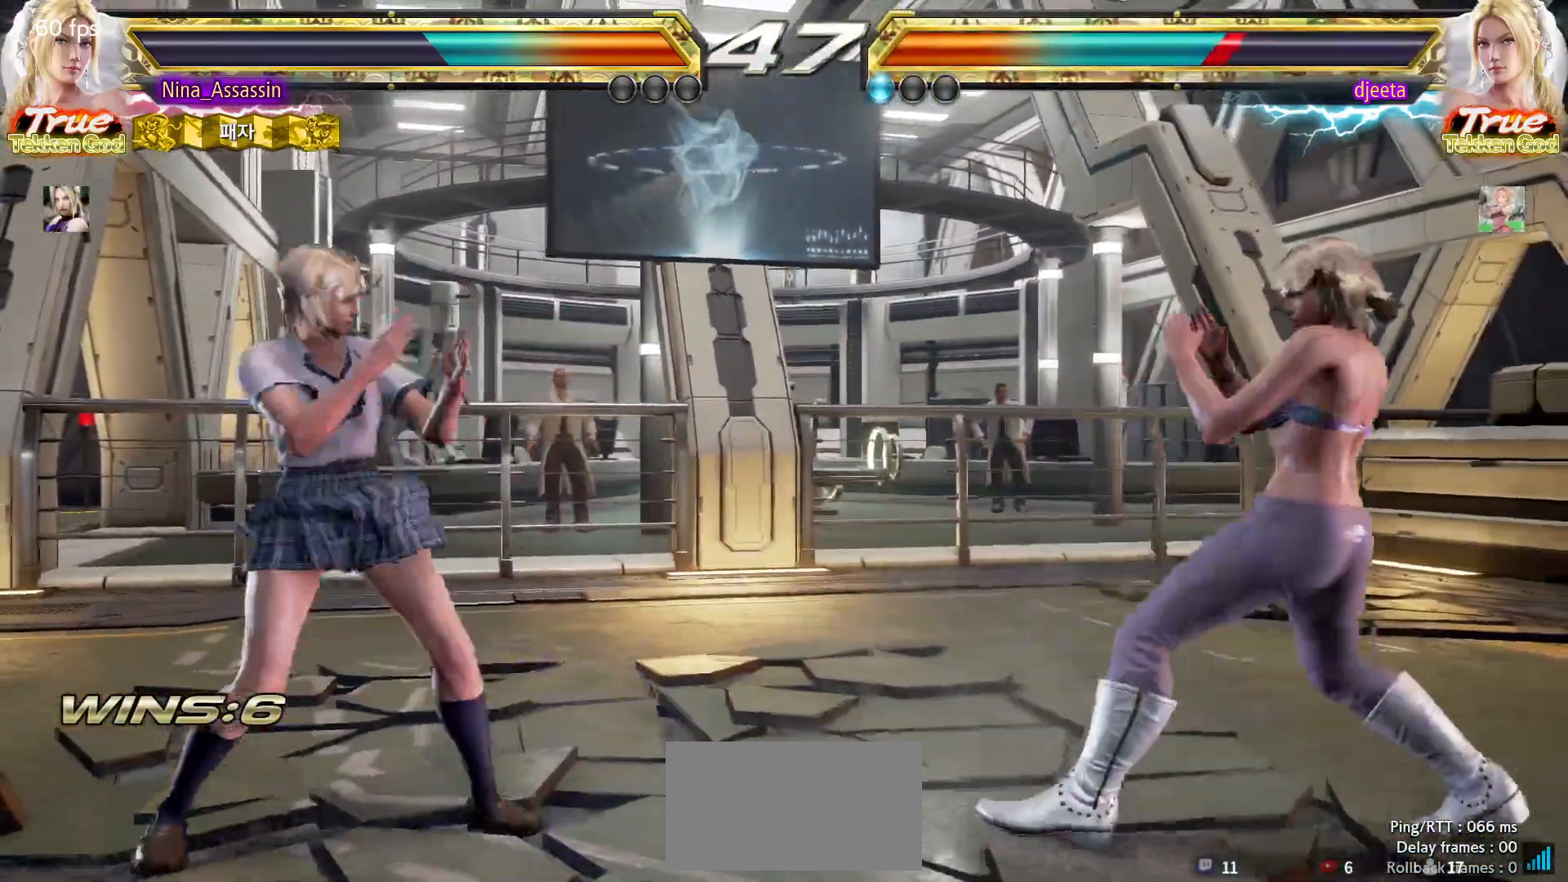
{"buttons": [], "left_stick": "center", "events": [[100, "left_stick", "down-left"], [233, "left_stick", "center"], [283, "left_stick", "left"], [367, "left_stick", "down"], [417, "left_stick", "center"]]}
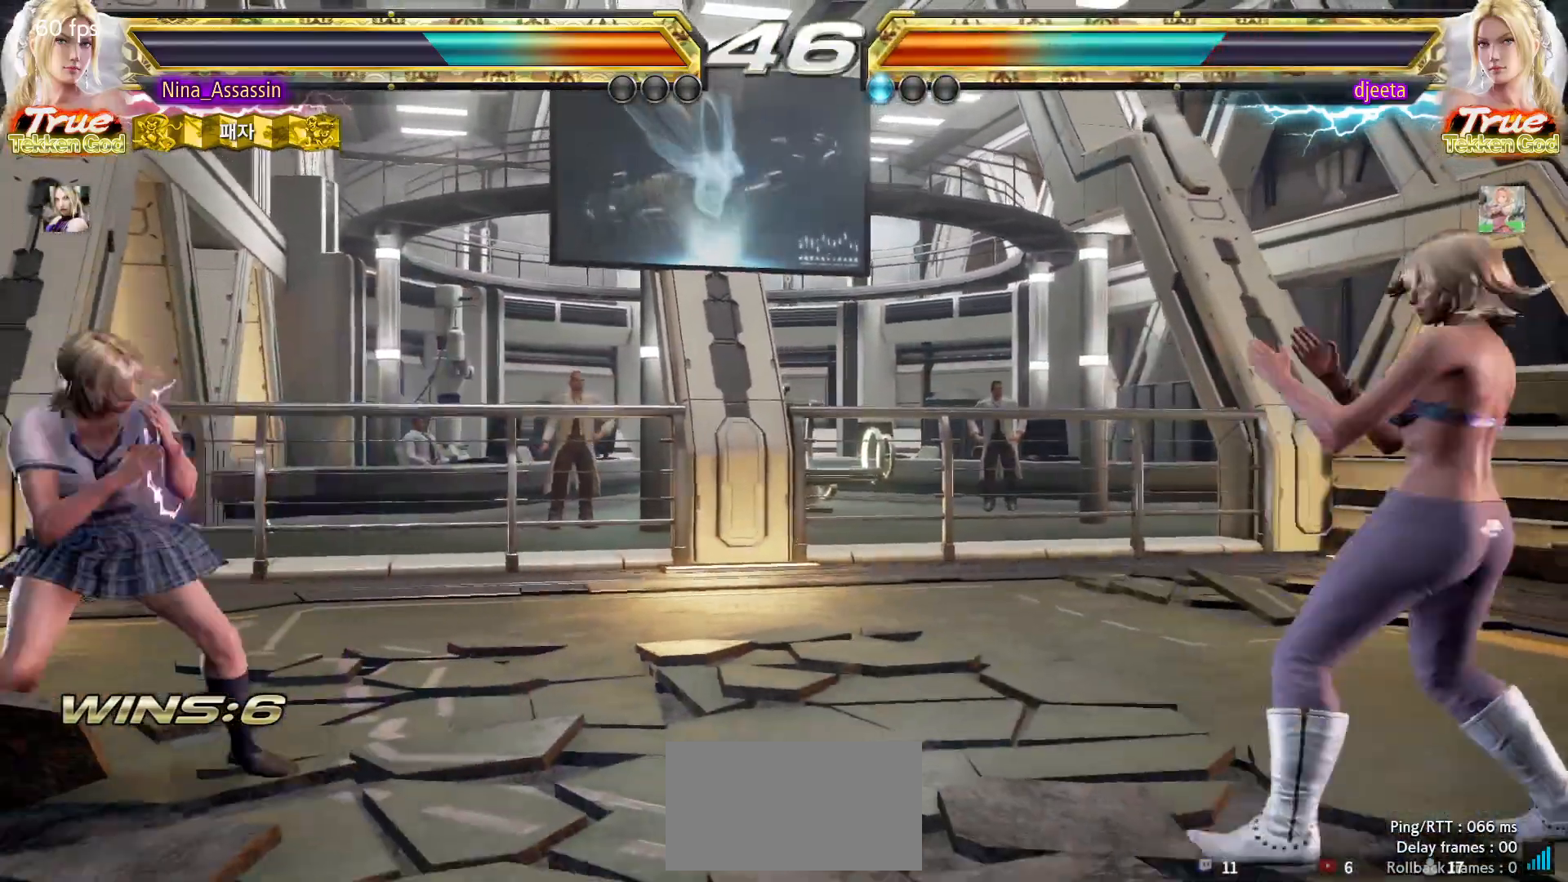
{"buttons": [], "left_stick": "right", "events": [[50, "left_stick", "down"], [133, "left_stick", "right"]]}
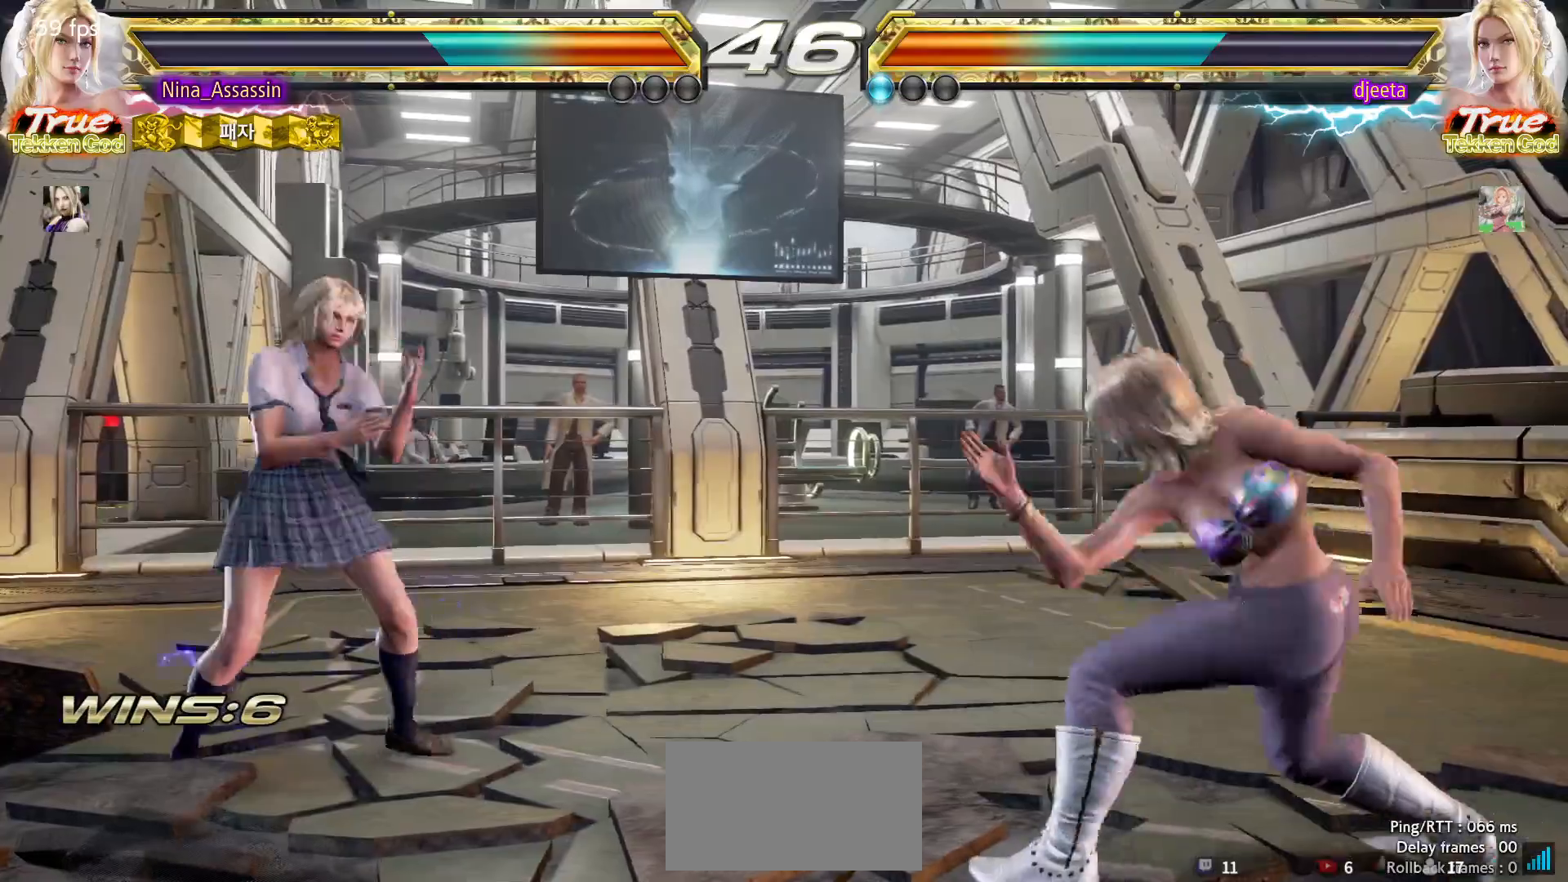
{"buttons": [], "left_stick": "right", "events": [[83, "left_stick", "center"], [133, "left_stick", "left"], [183, "left_stick", "center"], [300, "left_stick", "left"], [400, "left_stick", "center"], [467, "left_stick", "right"]]}
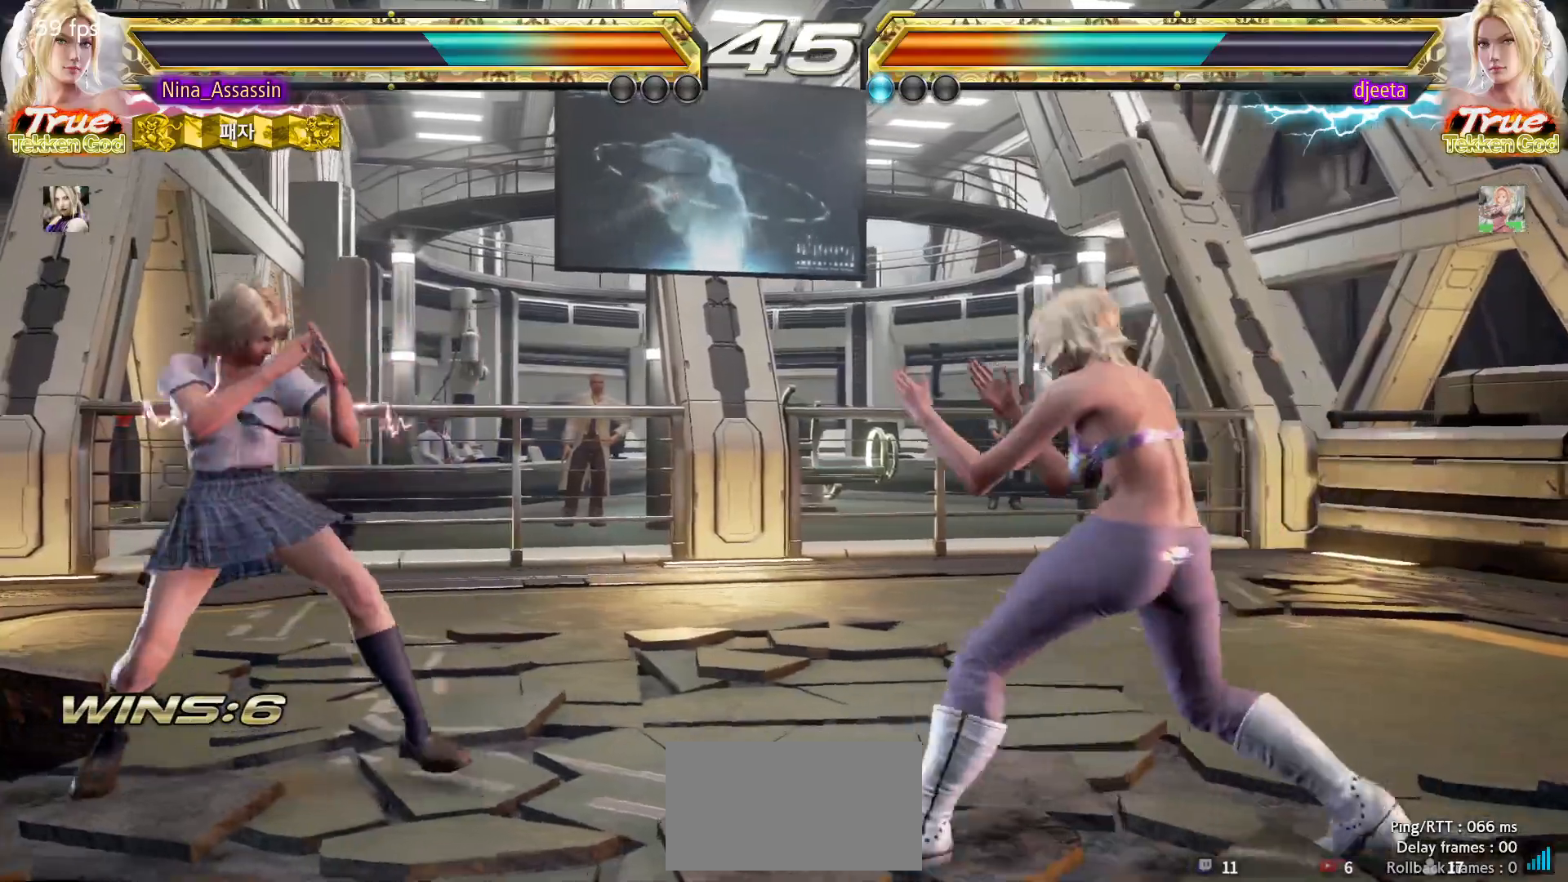
{"buttons": [], "left_stick": "left", "events": [[50, "left_stick", "center"], [100, "left_stick", "right"], [150, "left_stick", "center"], [200, "left_stick", "left"], [250, "left_stick", "center"], [333, "left_stick", "left"], [433, "left_stick", "center"], [500, "left_stick", "left"]]}
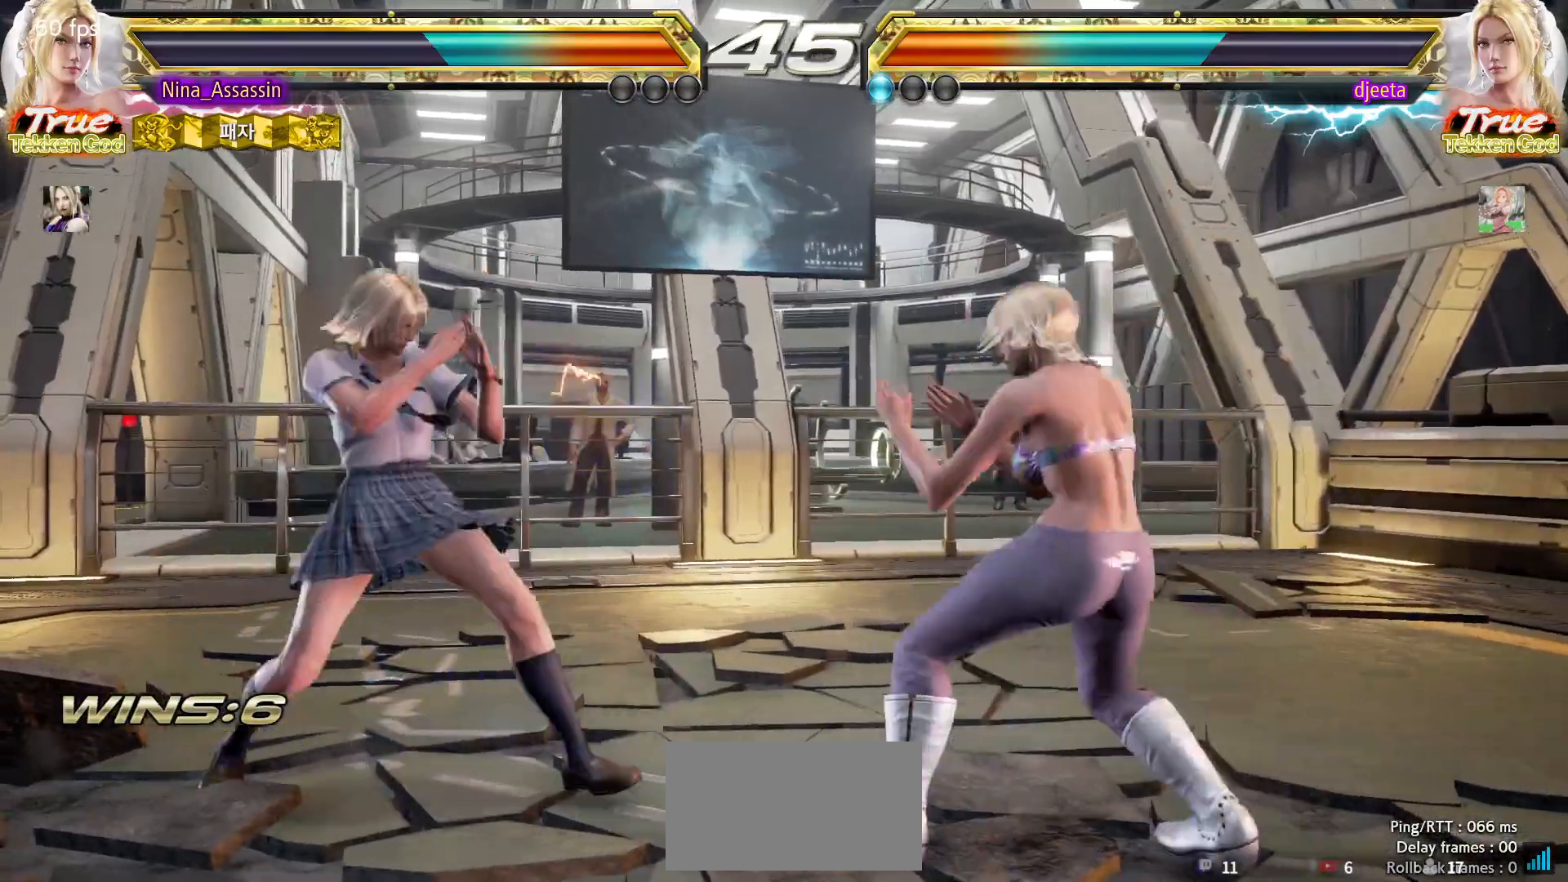
{"buttons": [], "left_stick": "center"}
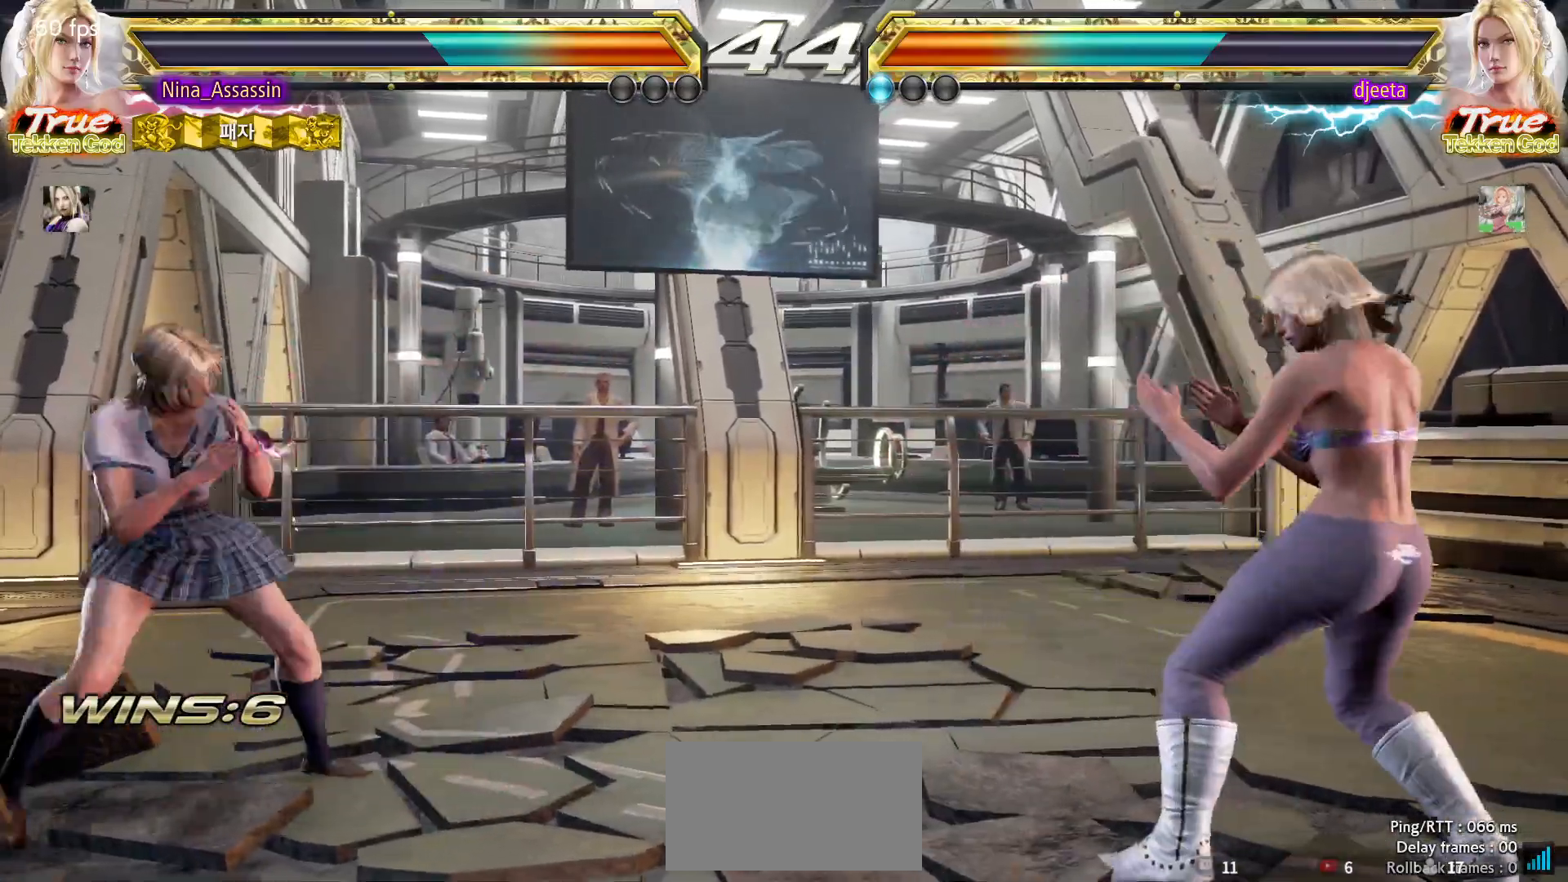
{"buttons": [], "left_stick": "center", "events": [[150, "left_stick", "right"], [200, "left_stick", "center"], [250, "left_stick", "right"], [283, "SQUARE", "down"], [283, "TRIANGLE", "down"], [333, "SQUARE", "up"], [333, "TRIANGLE", "up"], [383, "left_stick", "center"]]}
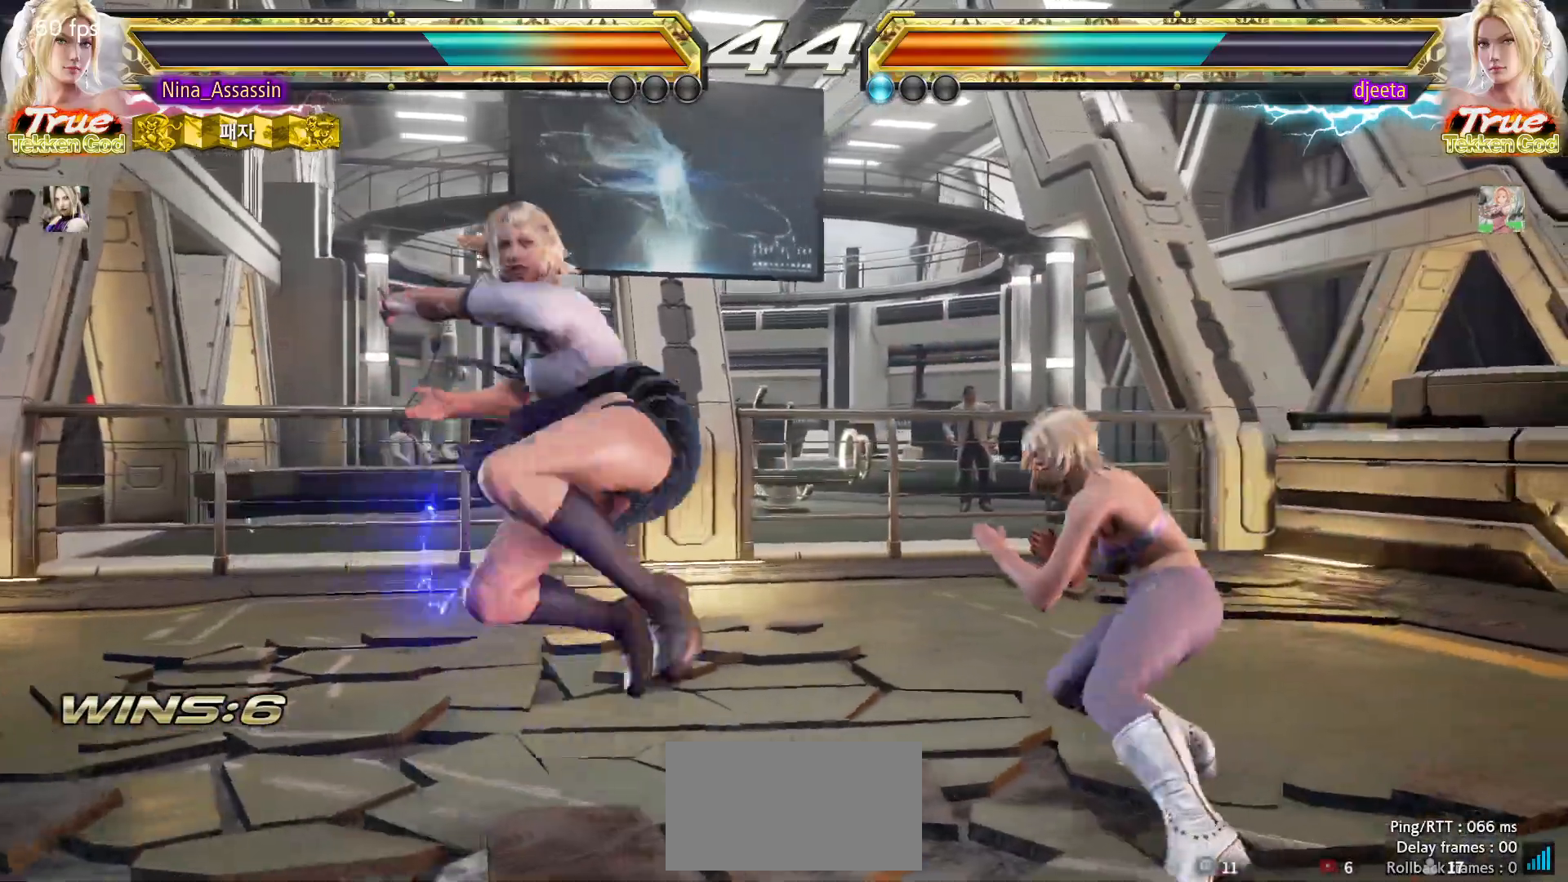
{"buttons": [], "left_stick": "center", "events": [[83, "left_stick", "left"], [433, "left_stick", "center"]]}
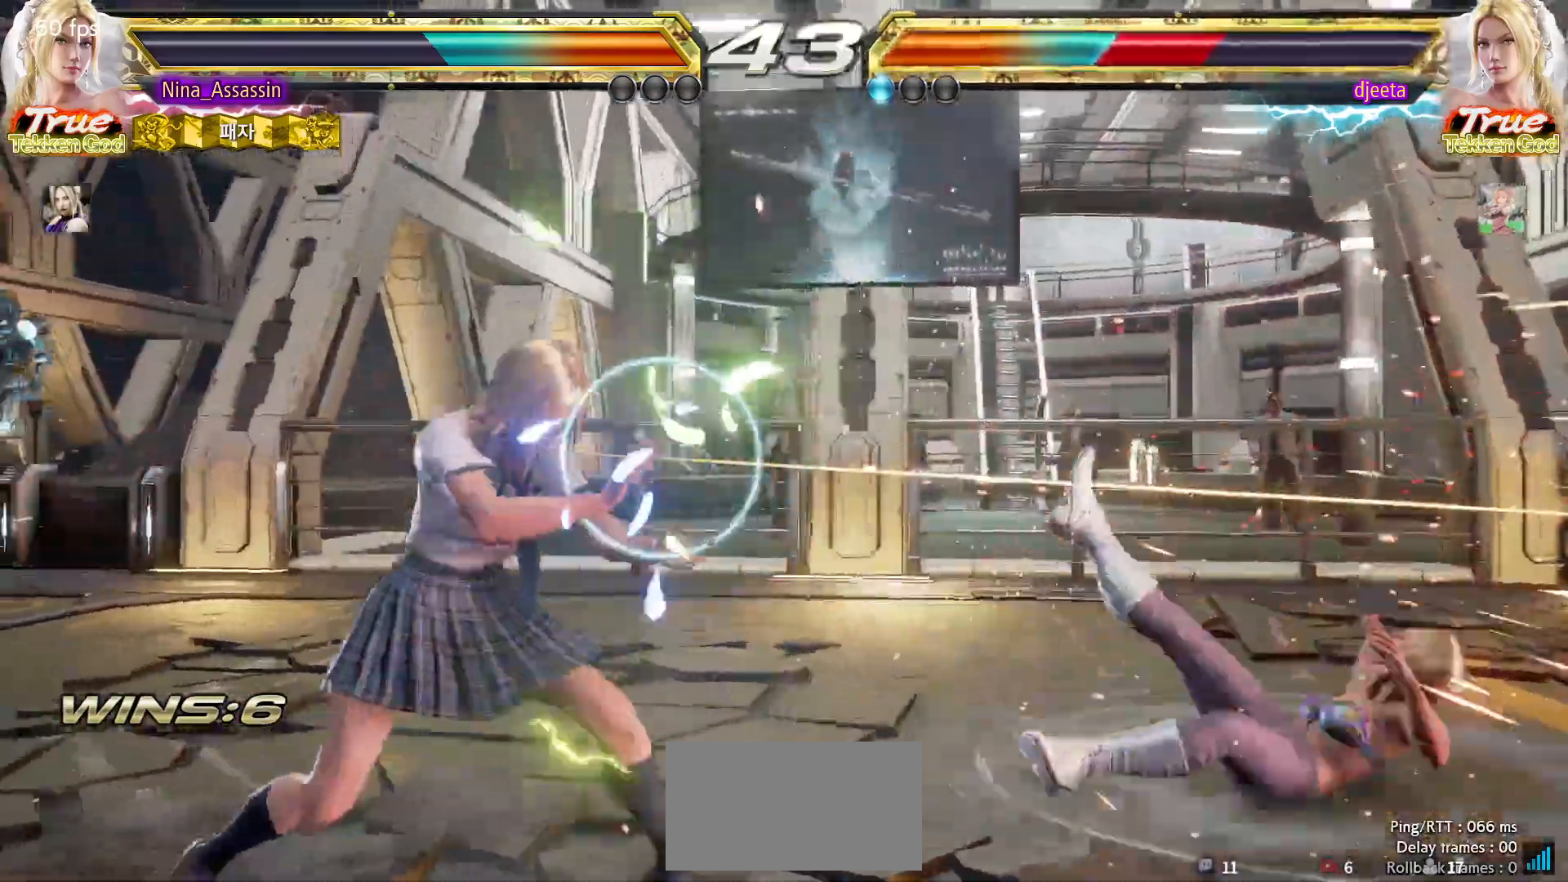
{"buttons": [], "left_stick": "right", "events": [[67, "left_stick", "right"], [133, "left_stick", "center"], [183, "left_stick", "right"], [250, "left_stick", "center"], [333, "left_stick", "right"], [400, "left_stick", "center"], [467, "left_stick", "right"]]}
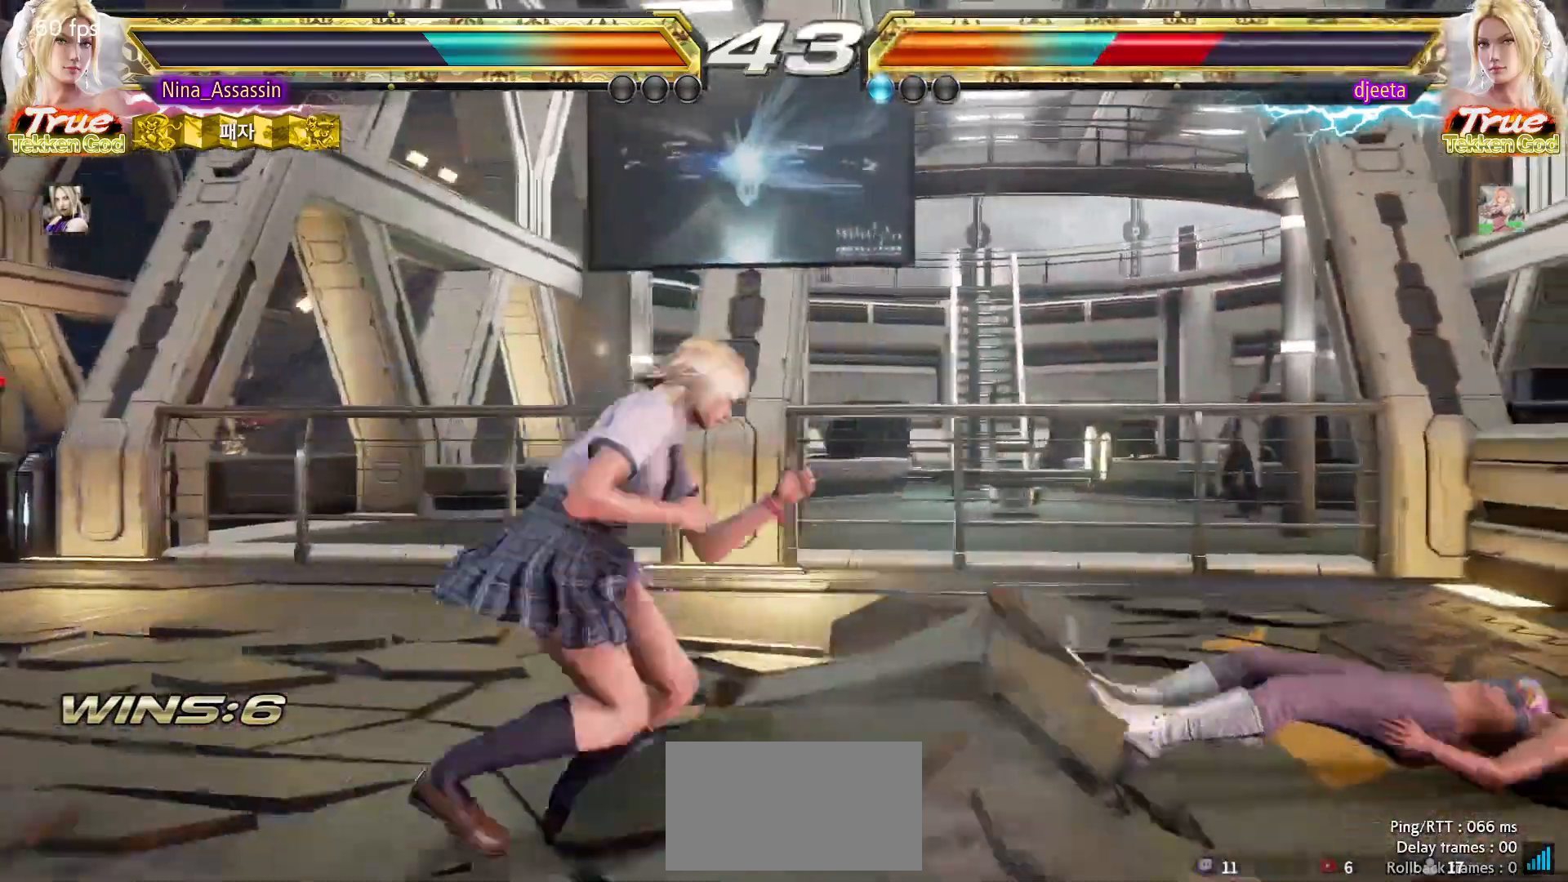
{"buttons": [], "left_stick": "center", "events": [[50, "left_stick", "center"], [100, "left_stick", "down-left"], [183, "TRIANGLE", "down"], [183, "left_stick", "right"], [233, "TRIANGLE", "up"], [333, "SQUARE", "down"], [400, "SQUARE", "up"], [483, "left_stick", "center"]]}
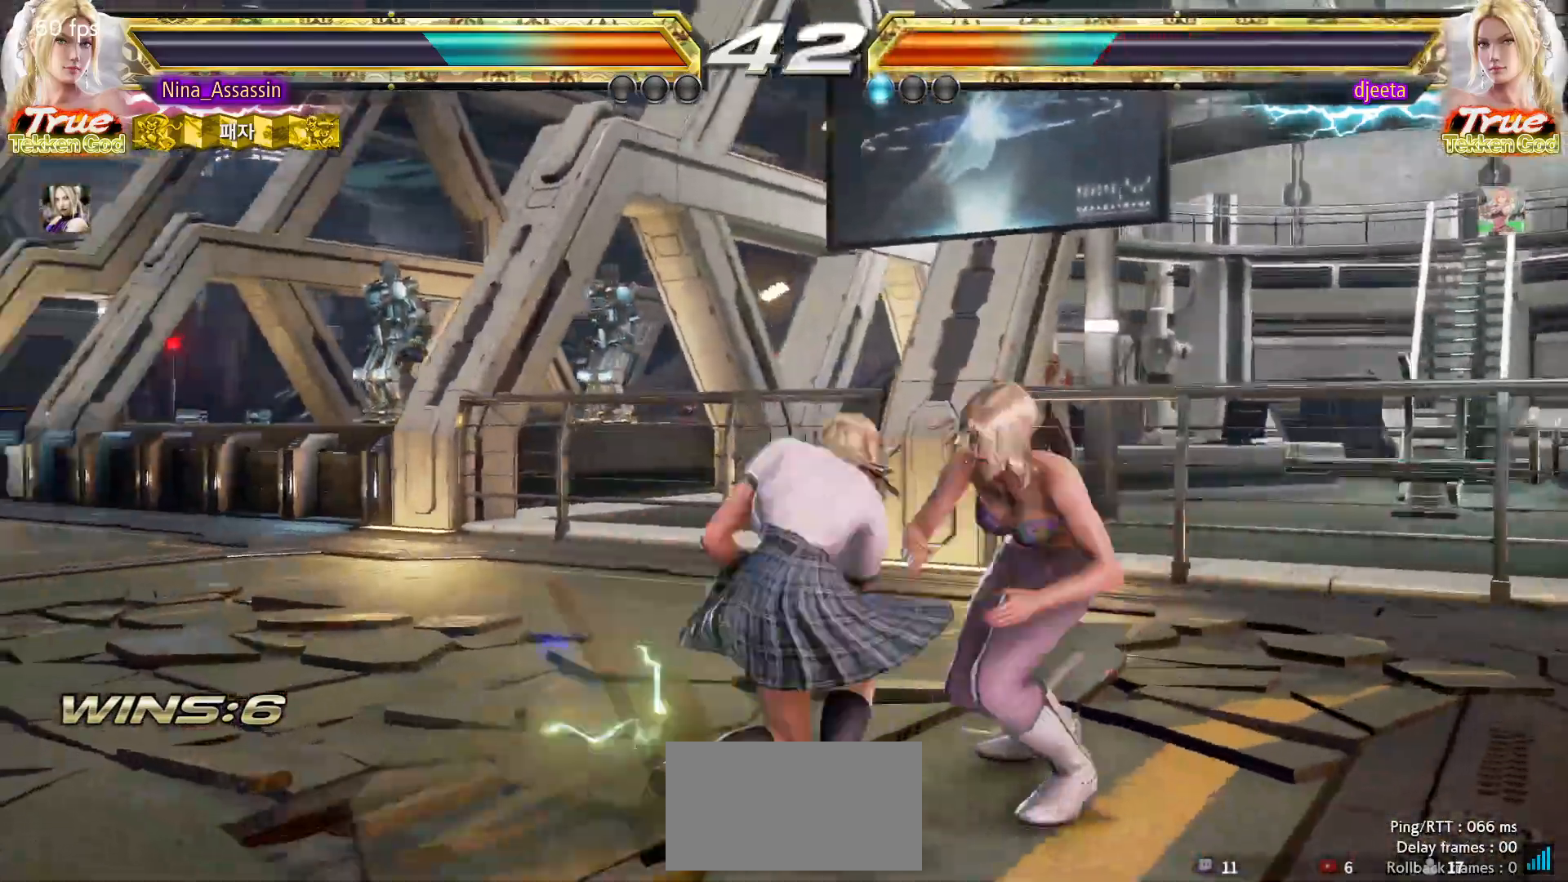
{"buttons": [], "left_stick": "left", "events": [[350, "left_stick", "left"], [417, "left_stick", "center"], [500, "left_stick", "left"]]}
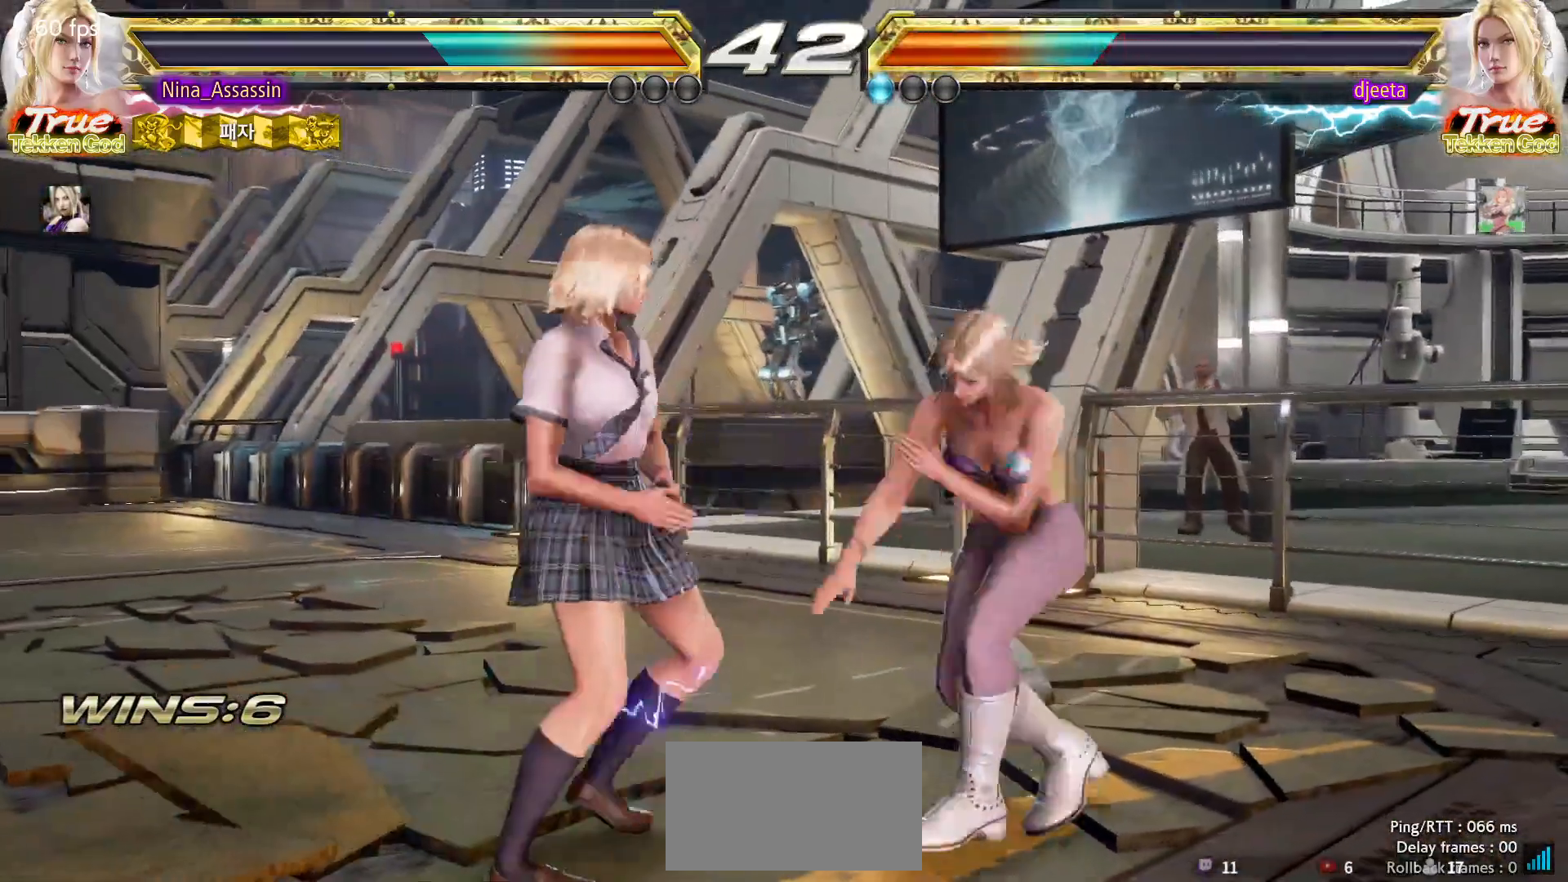
{"buttons": [], "left_stick": "center"}
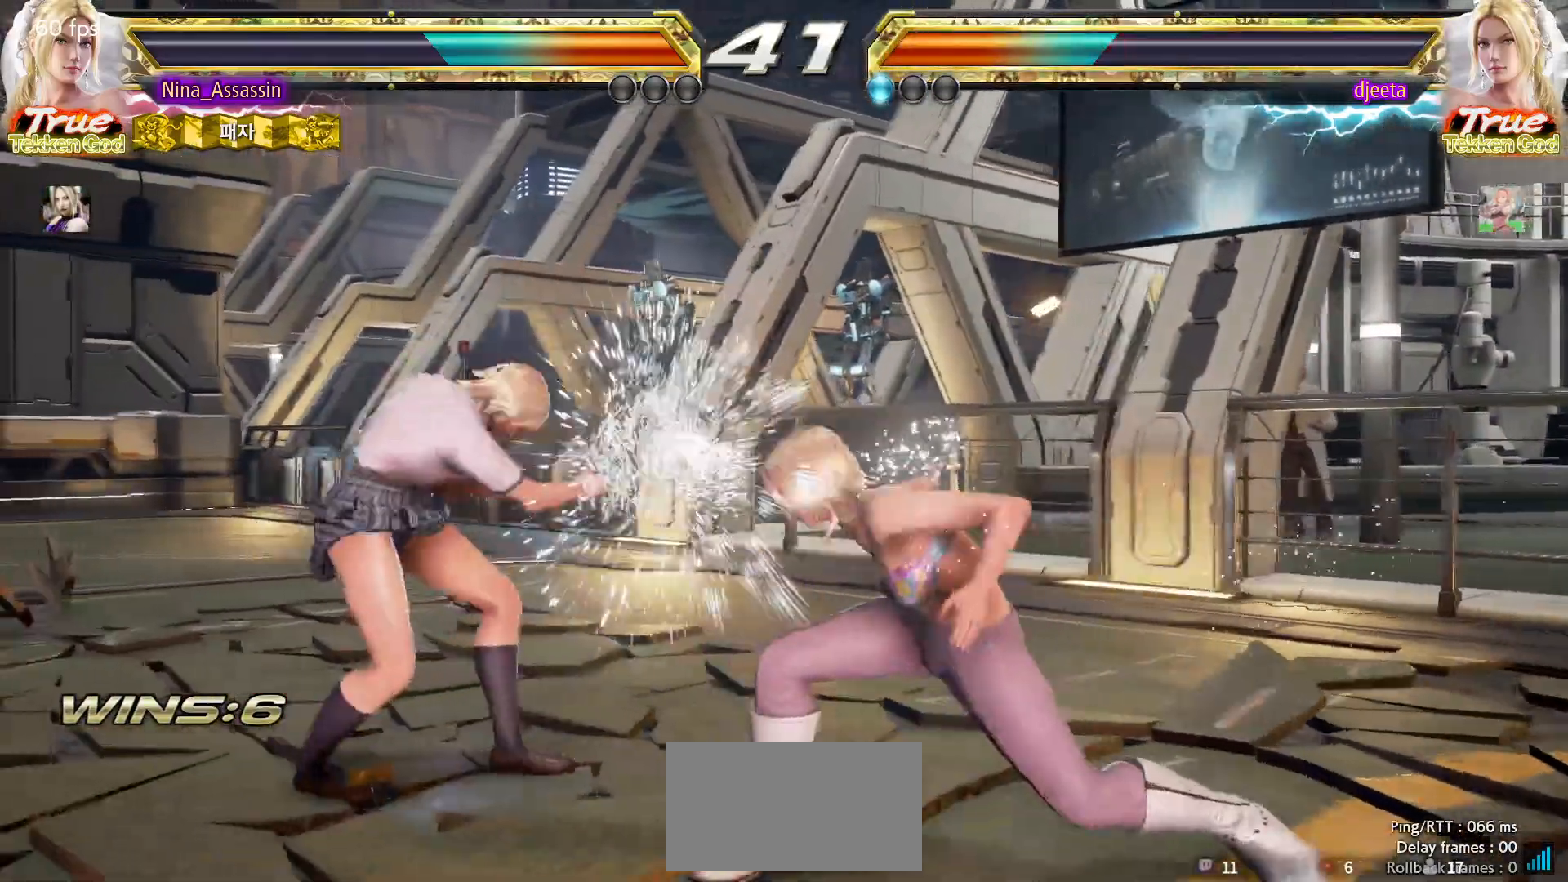
{"buttons": [], "left_stick": "center", "events": [[117, "left_stick", "down-right"], [150, "SQUARE", "down"], [217, "SQUARE", "up"], [283, "left_stick", "center"]]}
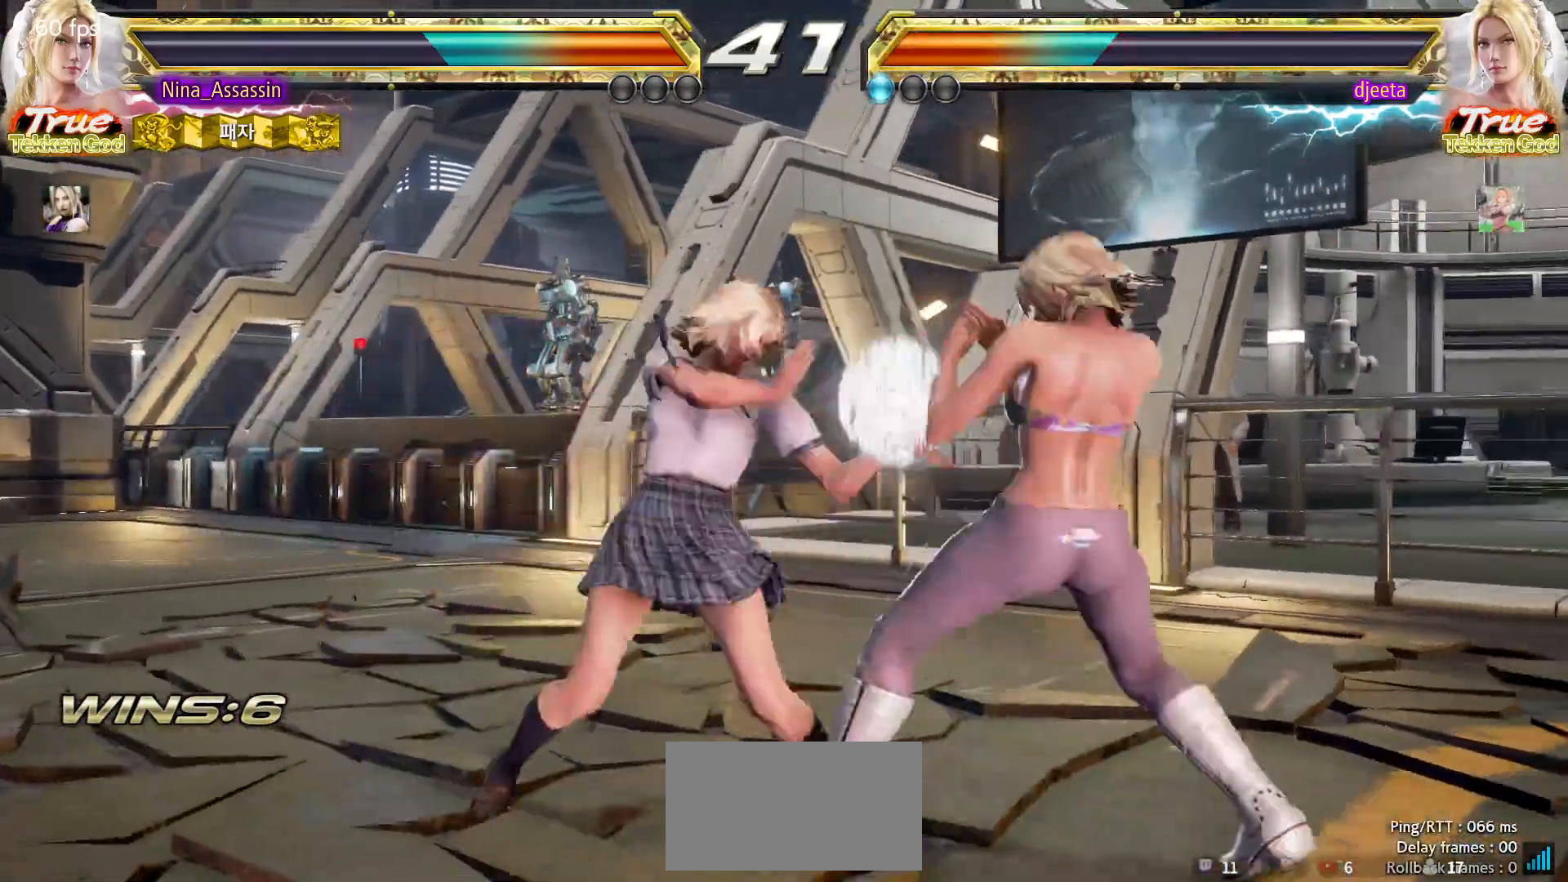
{"buttons": [], "left_stick": "left", "events": [[183, "left_stick", "down"], [233, "left_stick", "center"], [450, "left_stick", "left"]]}
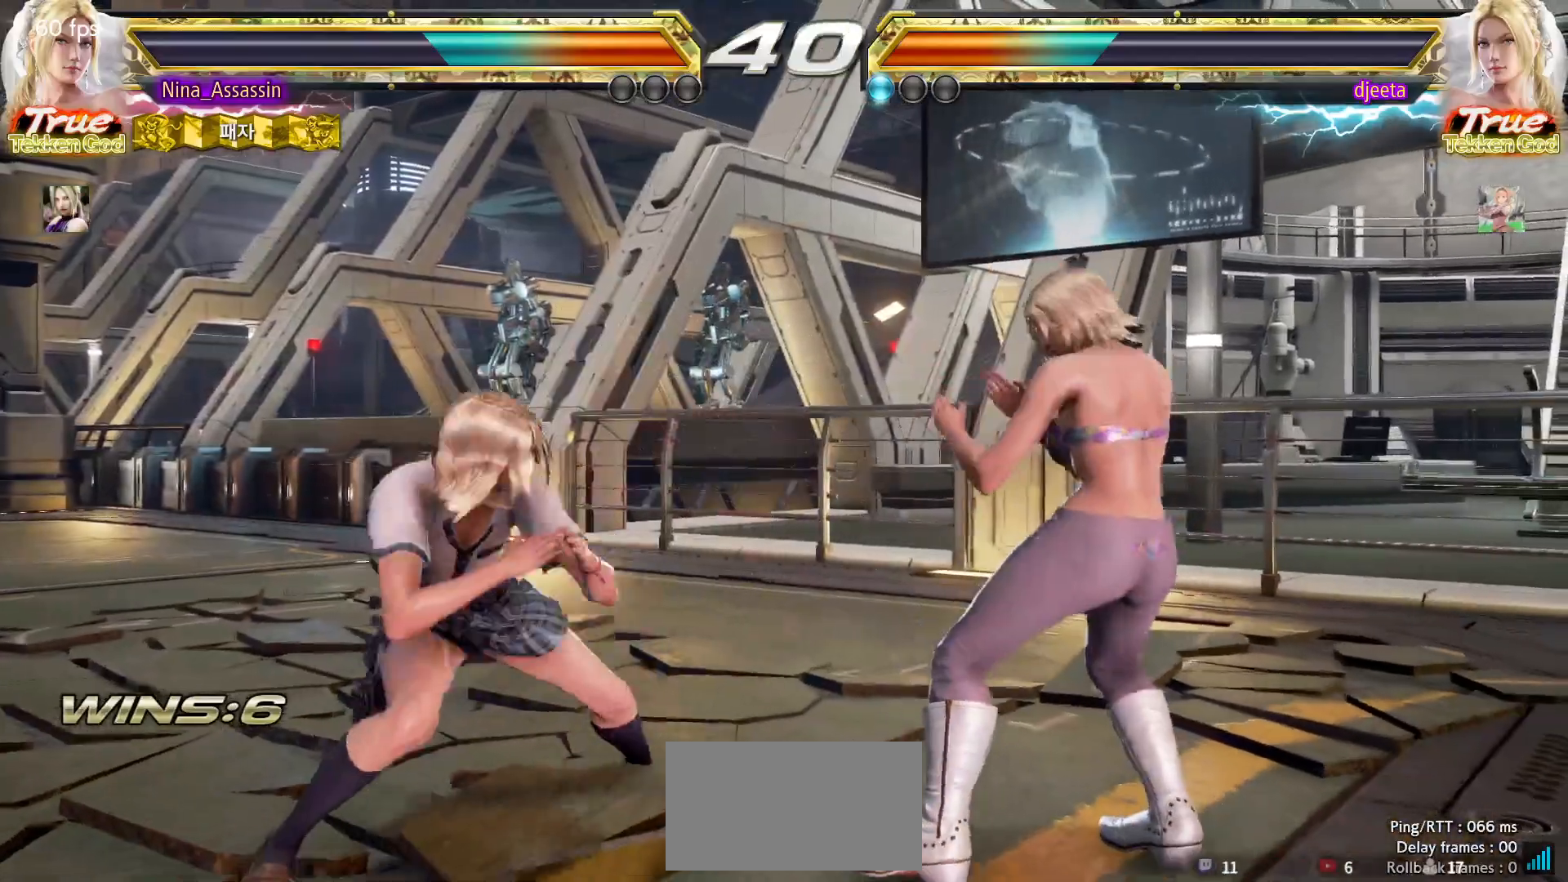
{"buttons": [], "left_stick": "right", "events": [[33, "left_stick", "center"], [83, "left_stick", "left"], [217, "left_stick", "center"], [300, "left_stick", "up"], [367, "left_stick", "center"], [467, "left_stick", "right"]]}
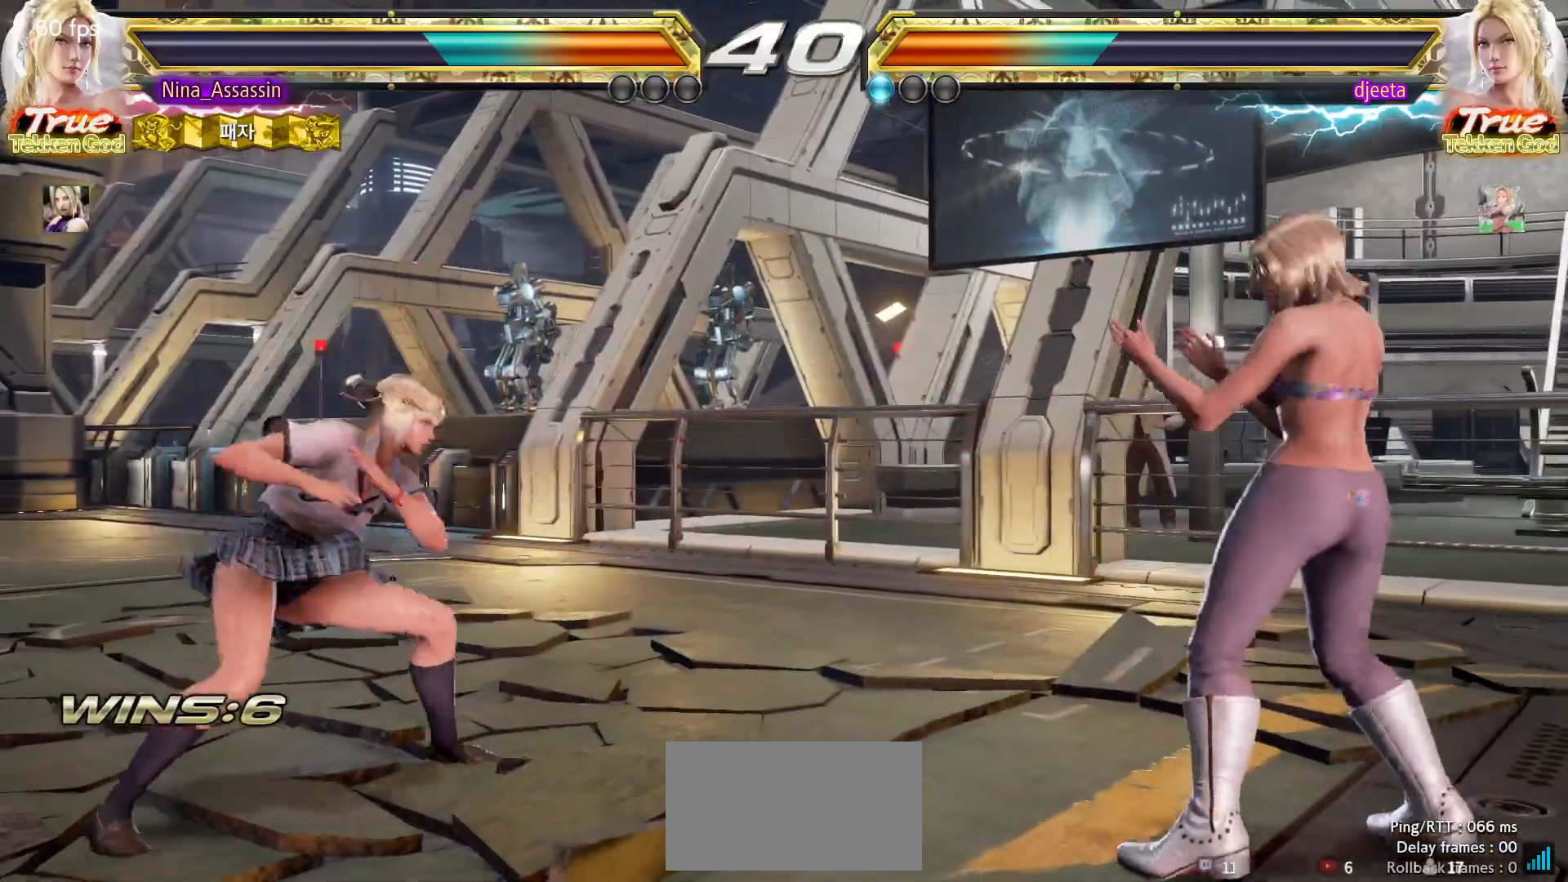
{"buttons": [], "left_stick": "center", "events": [[17, "left_stick", "center"], [83, "left_stick", "right"], [333, "left_stick", "center"], [383, "left_stick", "up"], [433, "left_stick", "center"]]}
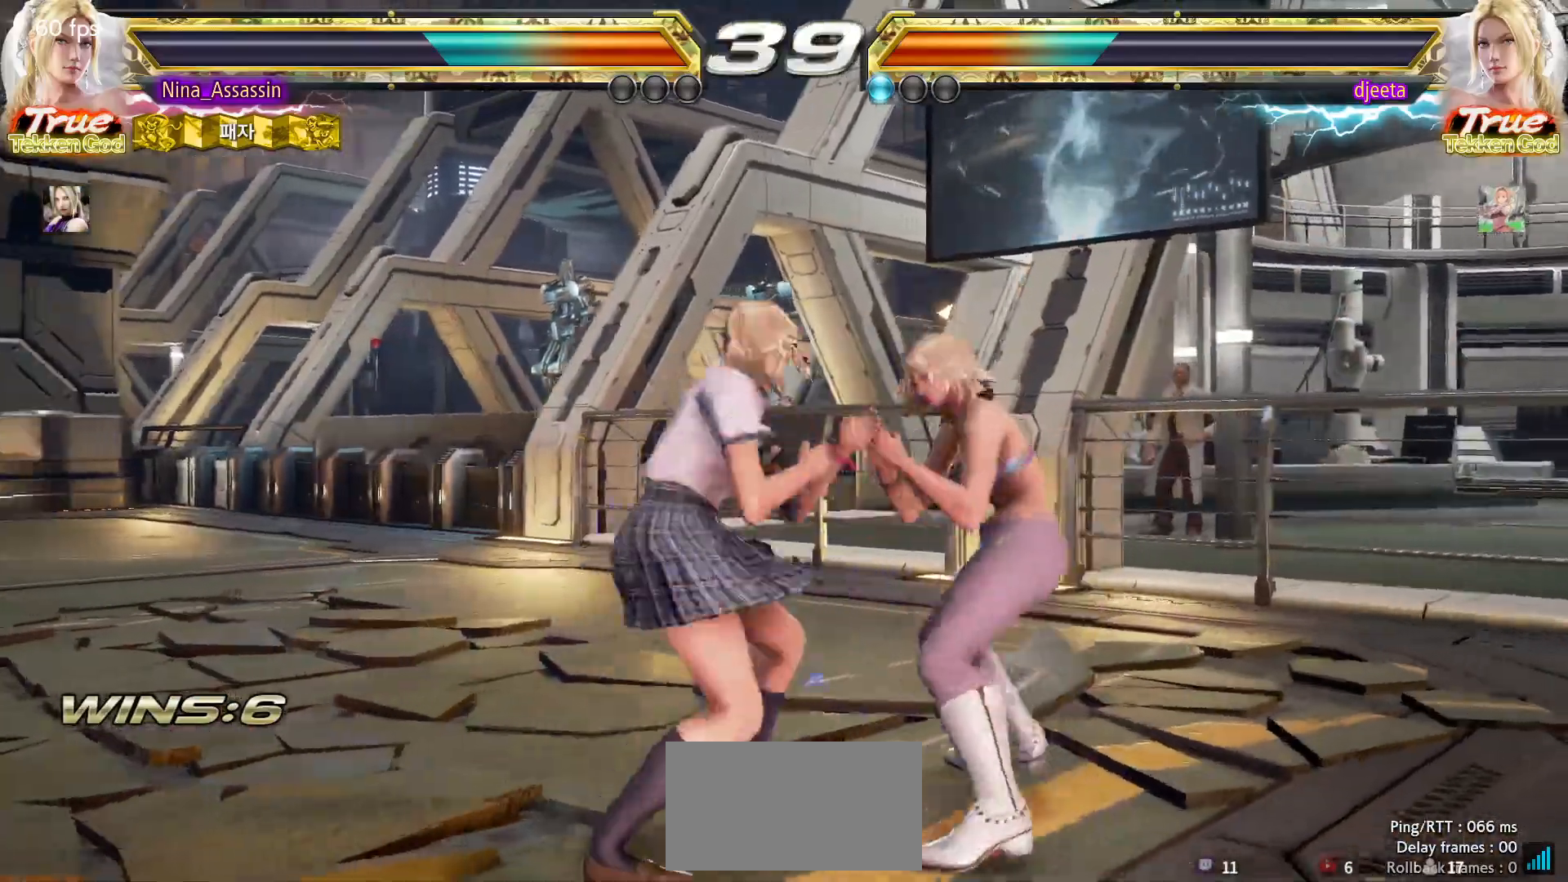
{"buttons": [], "left_stick": "left", "events": [[83, "SQUARE", "down"], [150, "SQUARE", "up"], [250, "left_stick", "left"], [400, "left_stick", "up"], [450, "left_stick", "center"], [500, "left_stick", "left"]]}
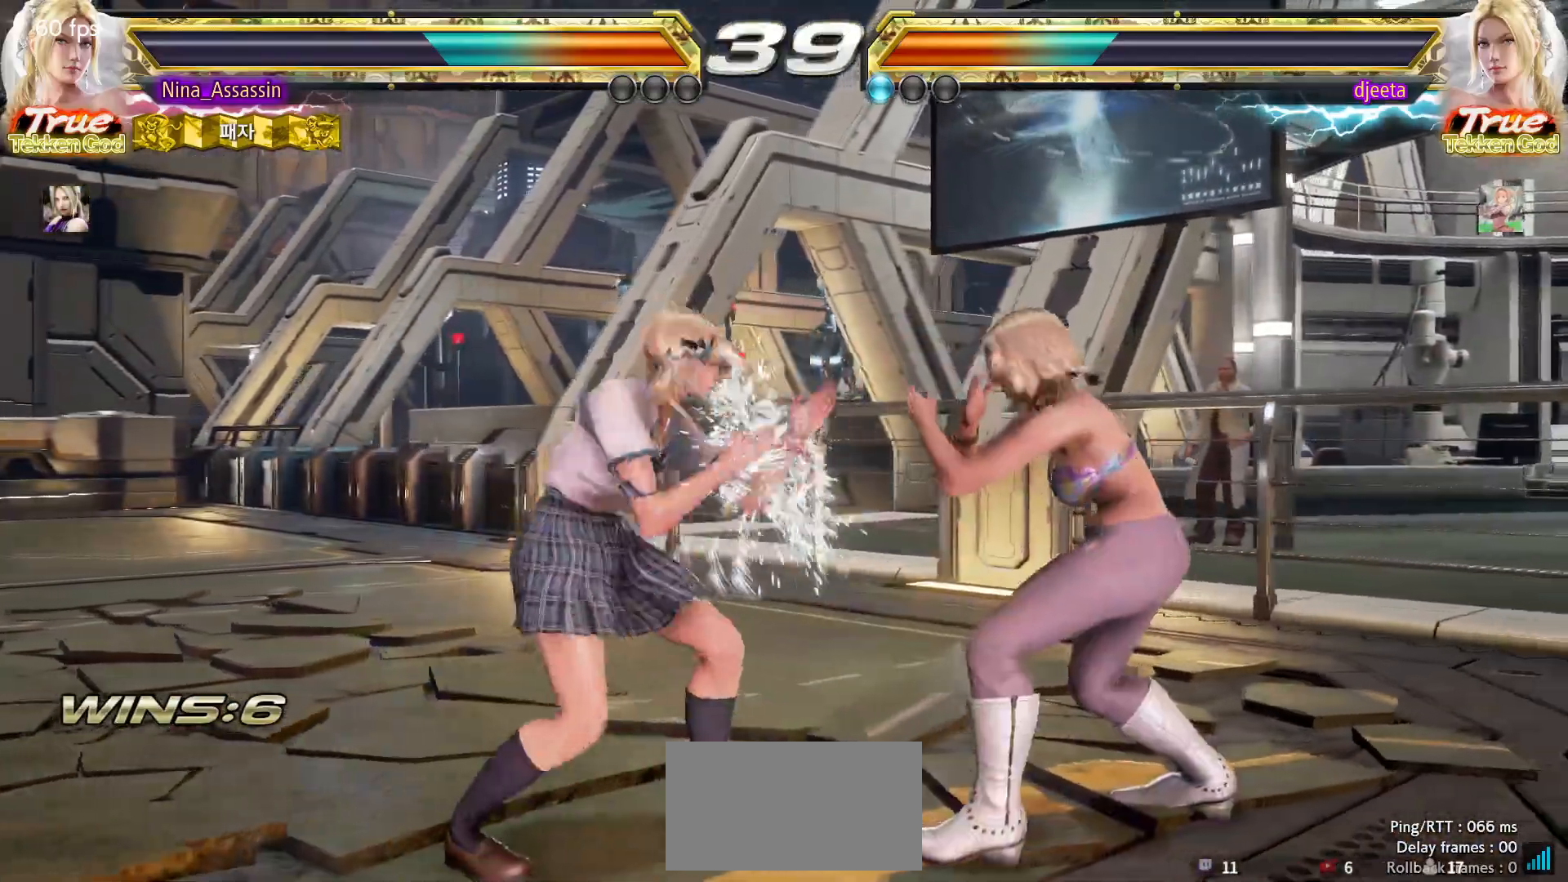
{"buttons": [], "left_stick": "left", "events": [[17, "left_stick", "down-left"], [33, "CROSS", "down"], [100, "CROSS", "up"], [150, "TRIANGLE", "down"], [233, "TRIANGLE", "up"], [233, "left_stick", "center"], [333, "left_stick", "left"]]}
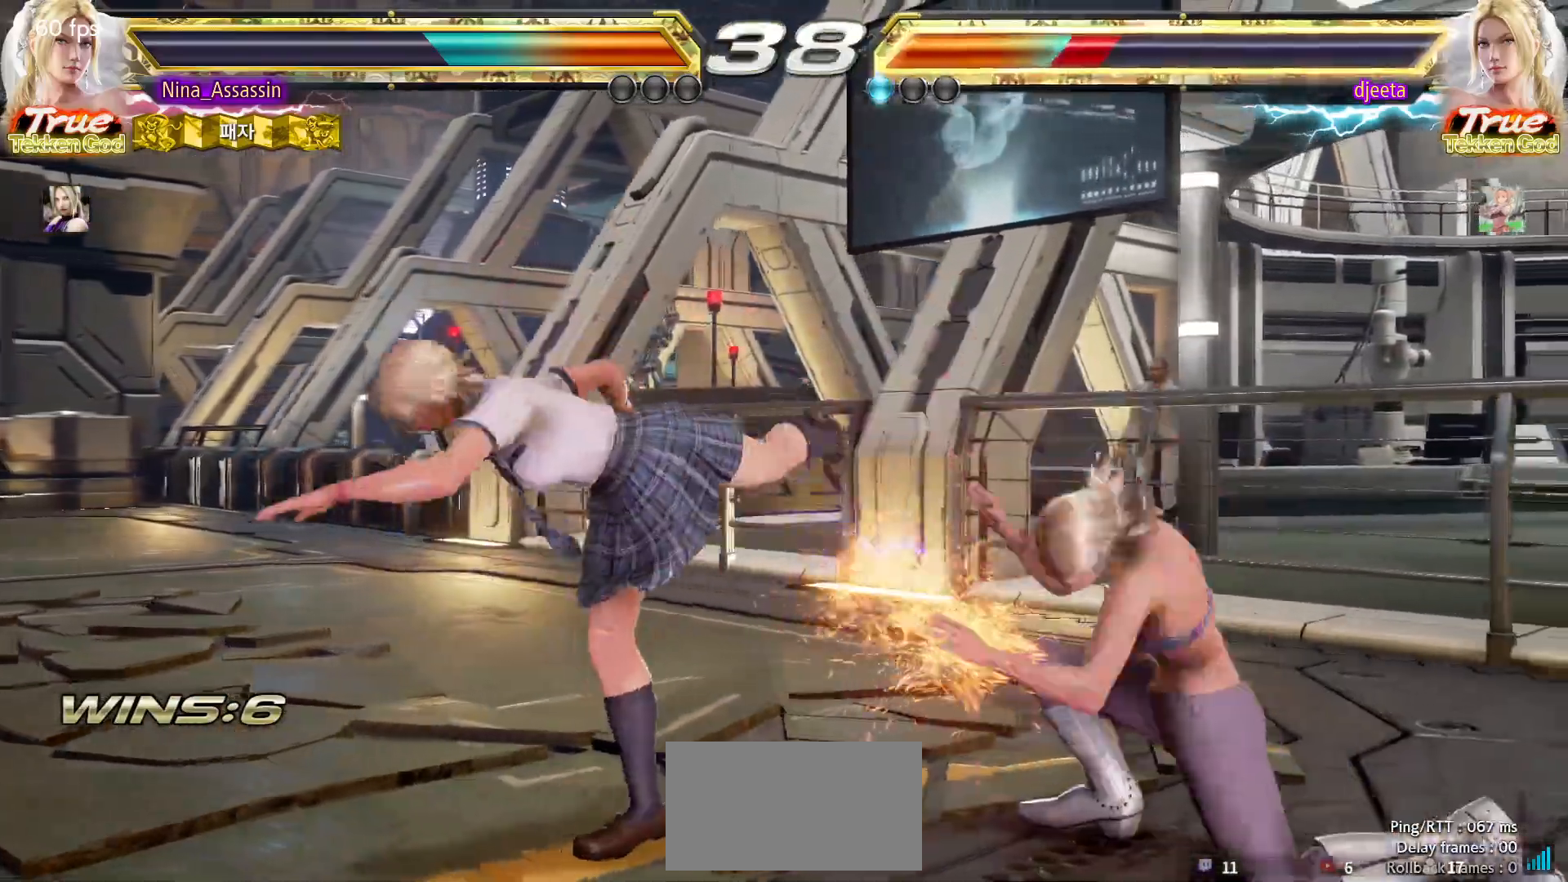
{"buttons": [], "left_stick": "center", "events": [[233, "left_stick", "center"], [283, "left_stick", "down-right"], [317, "SQUARE", "down"], [383, "SQUARE", "up"], [450, "left_stick", "center"]]}